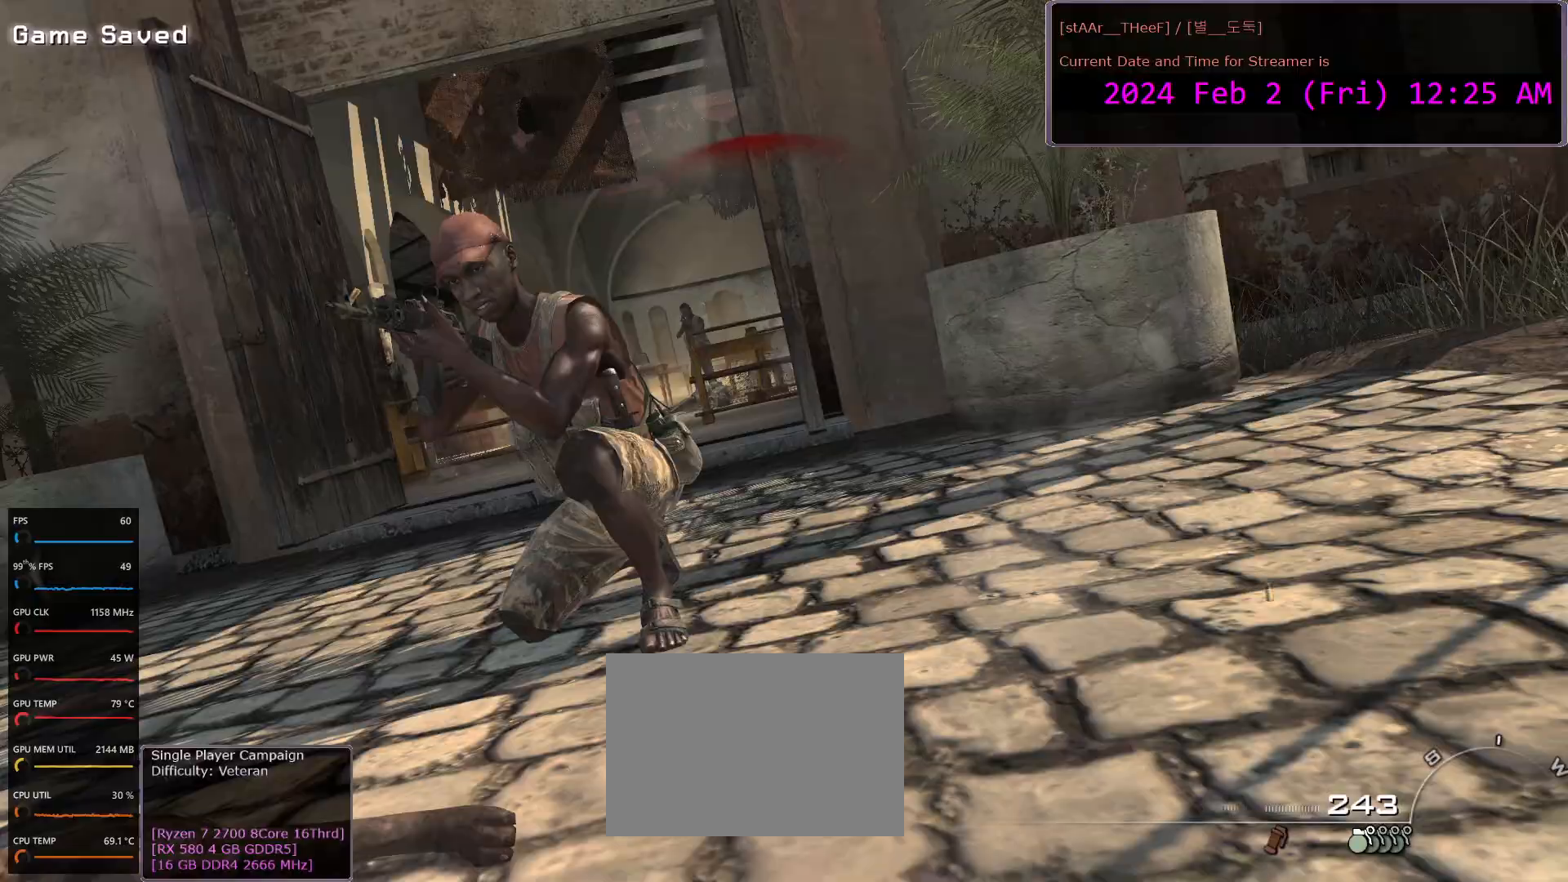
Gameplay with keyboard and mouse; each line is a JSON object with the keys and mouse buttons held at the frame after it. "events" lists presses ("down") and releases ("up") of "1", "2", "3", "4", "5", "a", "c", "d", "e", "f", "n", "q", "r", "s", "shift", "space", "tab", "w", "mouse_left", "mouse_wheel" and "mouse_right" between this image and that frame as [ms after this image, input, new state], when the widget could be followed in between. "mouse_left", "mouse_wheel", "mouse_right" = the "left", "wheel", "right" buttons of the "mouse" list. No other keys are recorded. "wheel" means that the mouse wheel is clicked or scrolled. Mouse movement is not recorded.
{"keys": [], "mouse": [], "events": []}
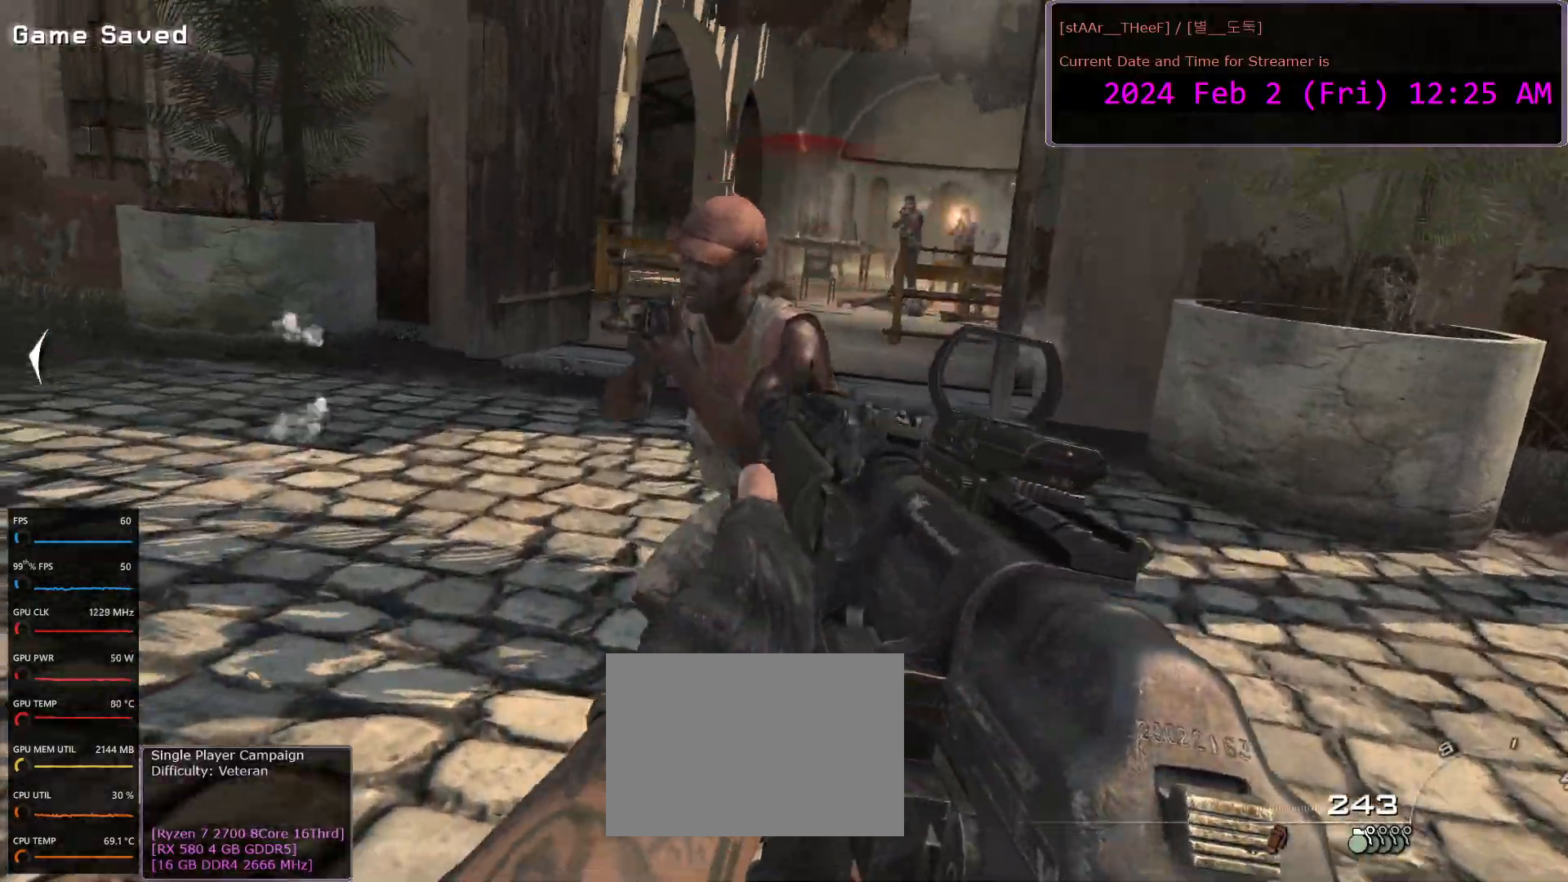
{"keys": ["s"], "mouse": ["left"], "events": [[83, "s", "down"], [133, "mouse_left", "down"]]}
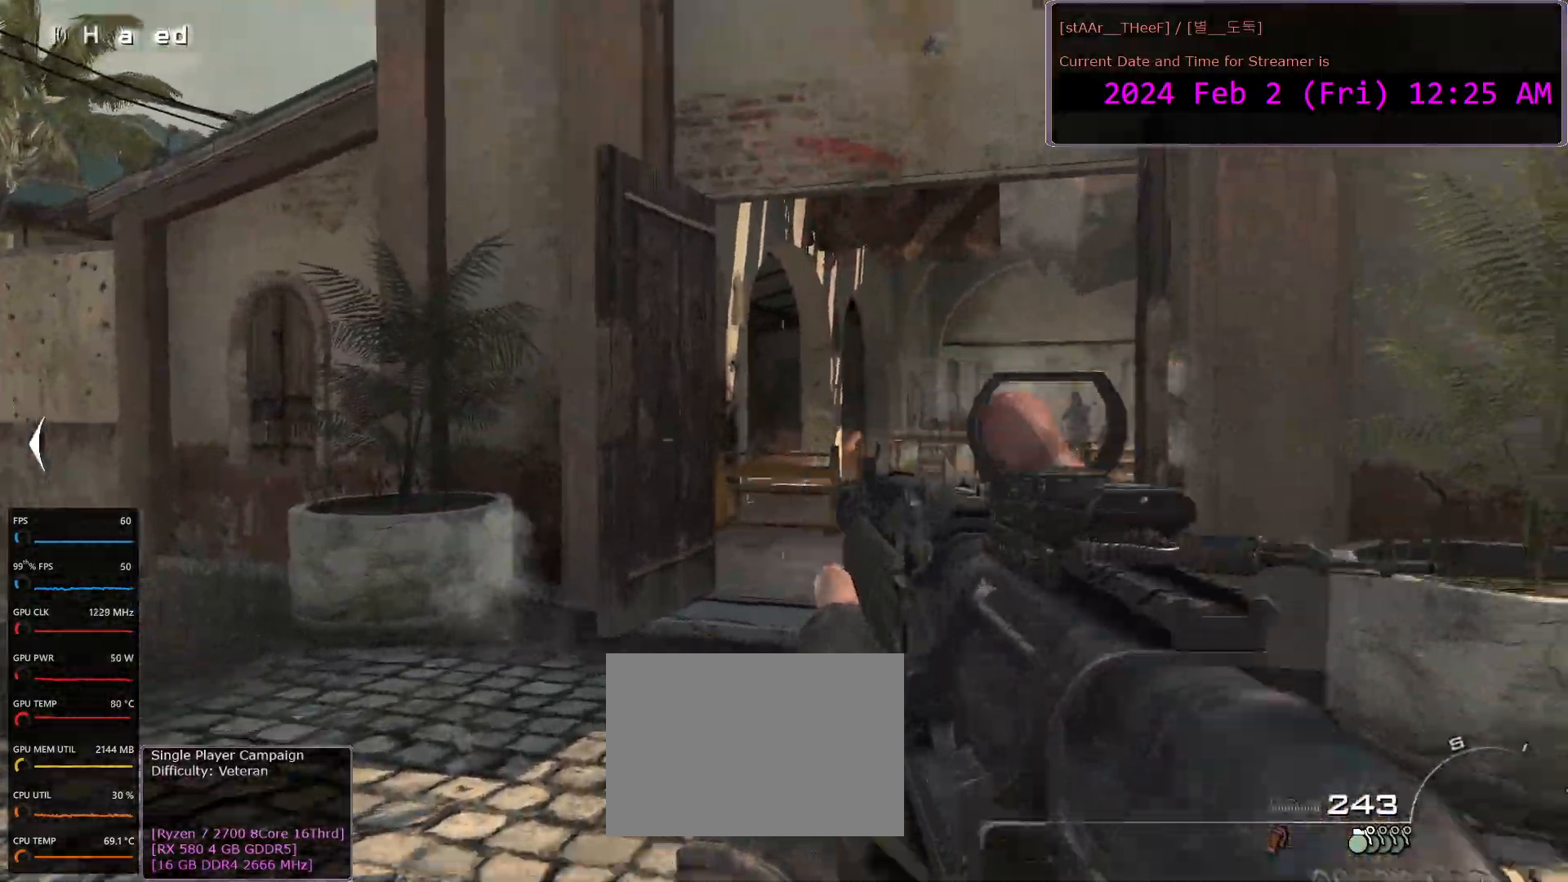
{"keys": ["s"], "mouse": ["left"], "events": [[167, "s", "up"], [467, "s", "down"]]}
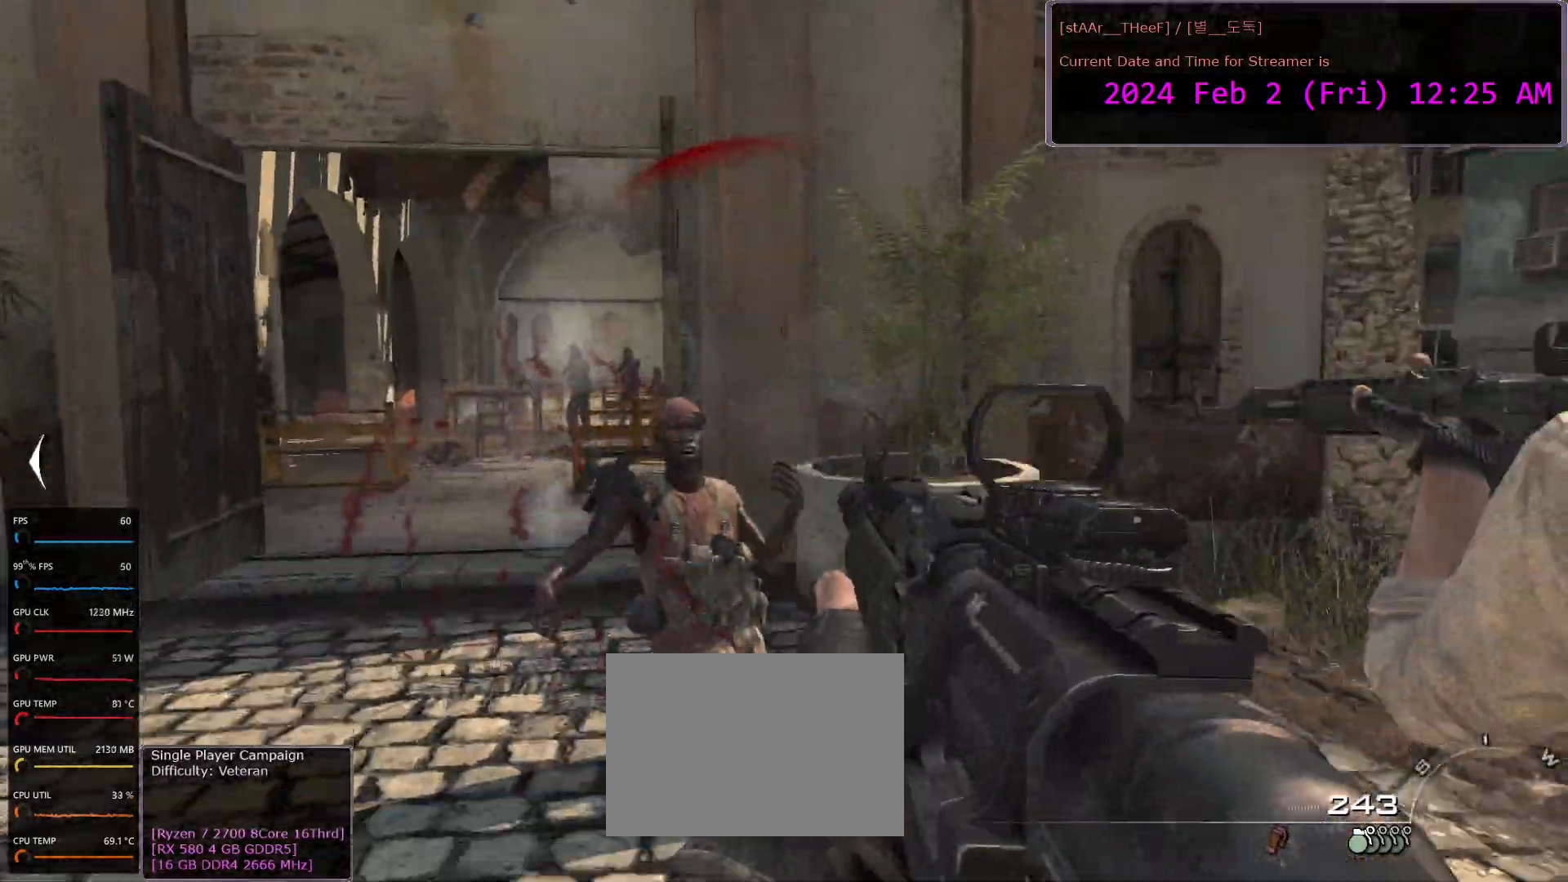
{"keys": ["a"], "mouse": ["left"], "events": [[300, "s", "up"], [433, "a", "down"]]}
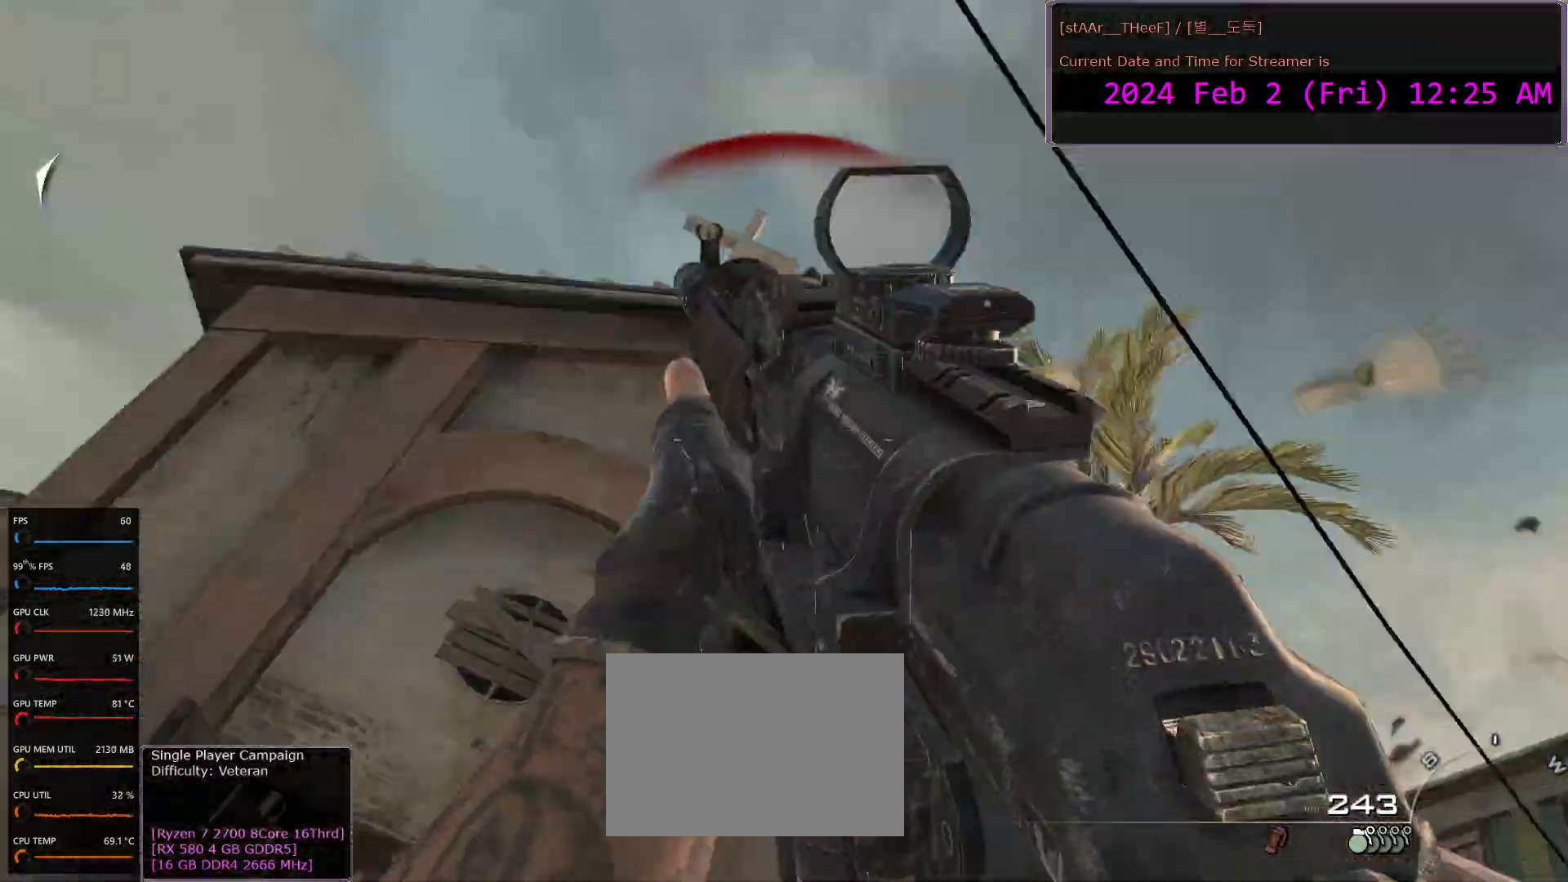
{"keys": ["a"], "mouse": [], "events": [[83, "w", "down"], [150, "r", "down"], [167, "mouse_left", "up"], [267, "r", "up"], [333, "w", "up"]]}
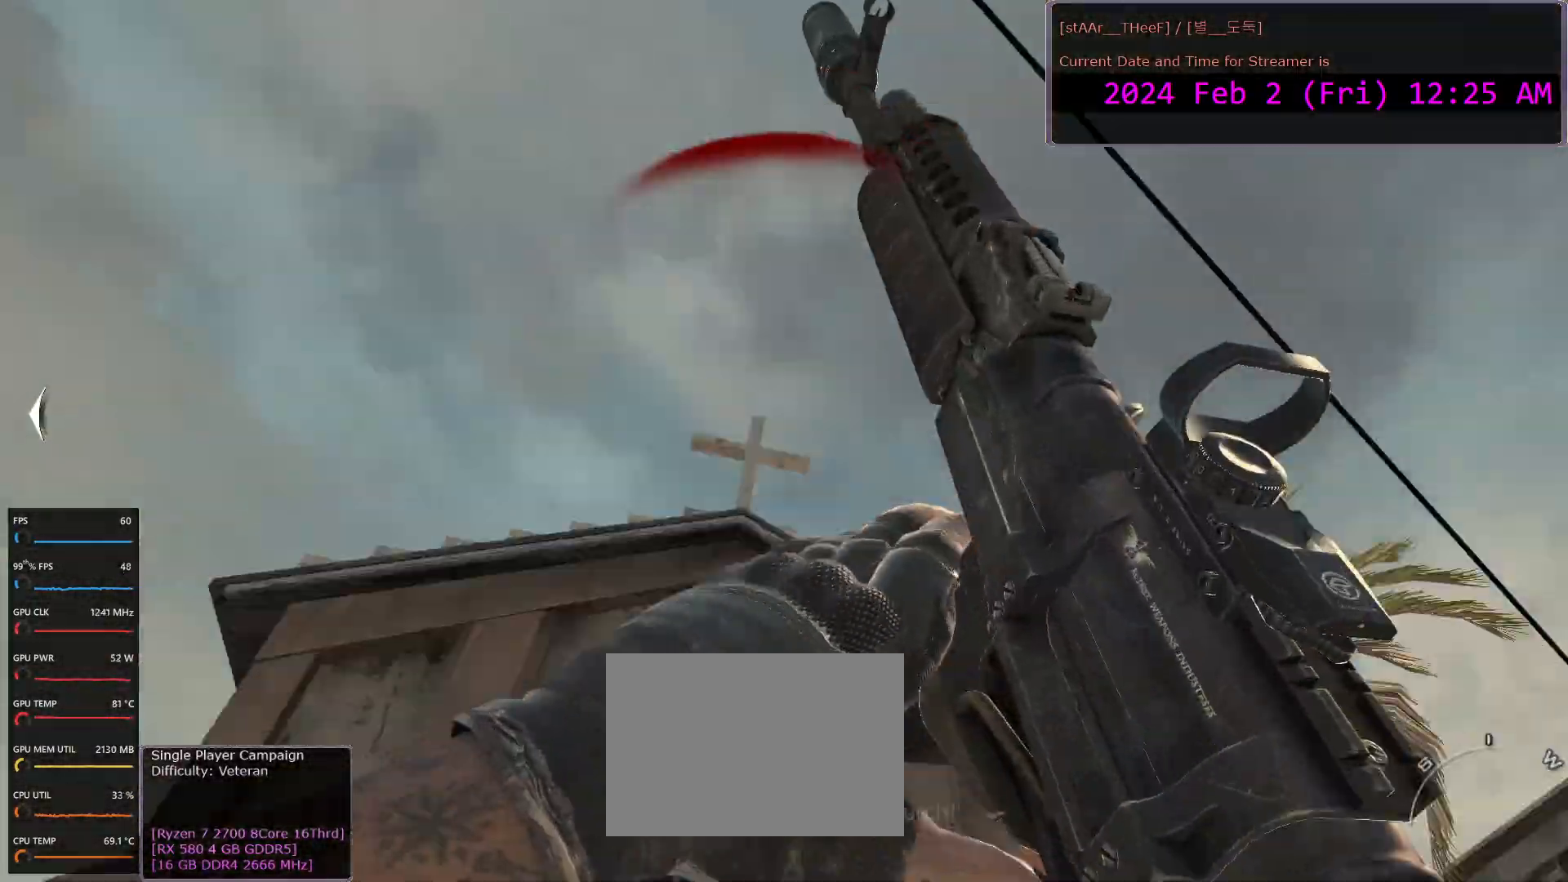
{"keys": ["a", "w"], "mouse": [], "events": [[167, "w", "down"]]}
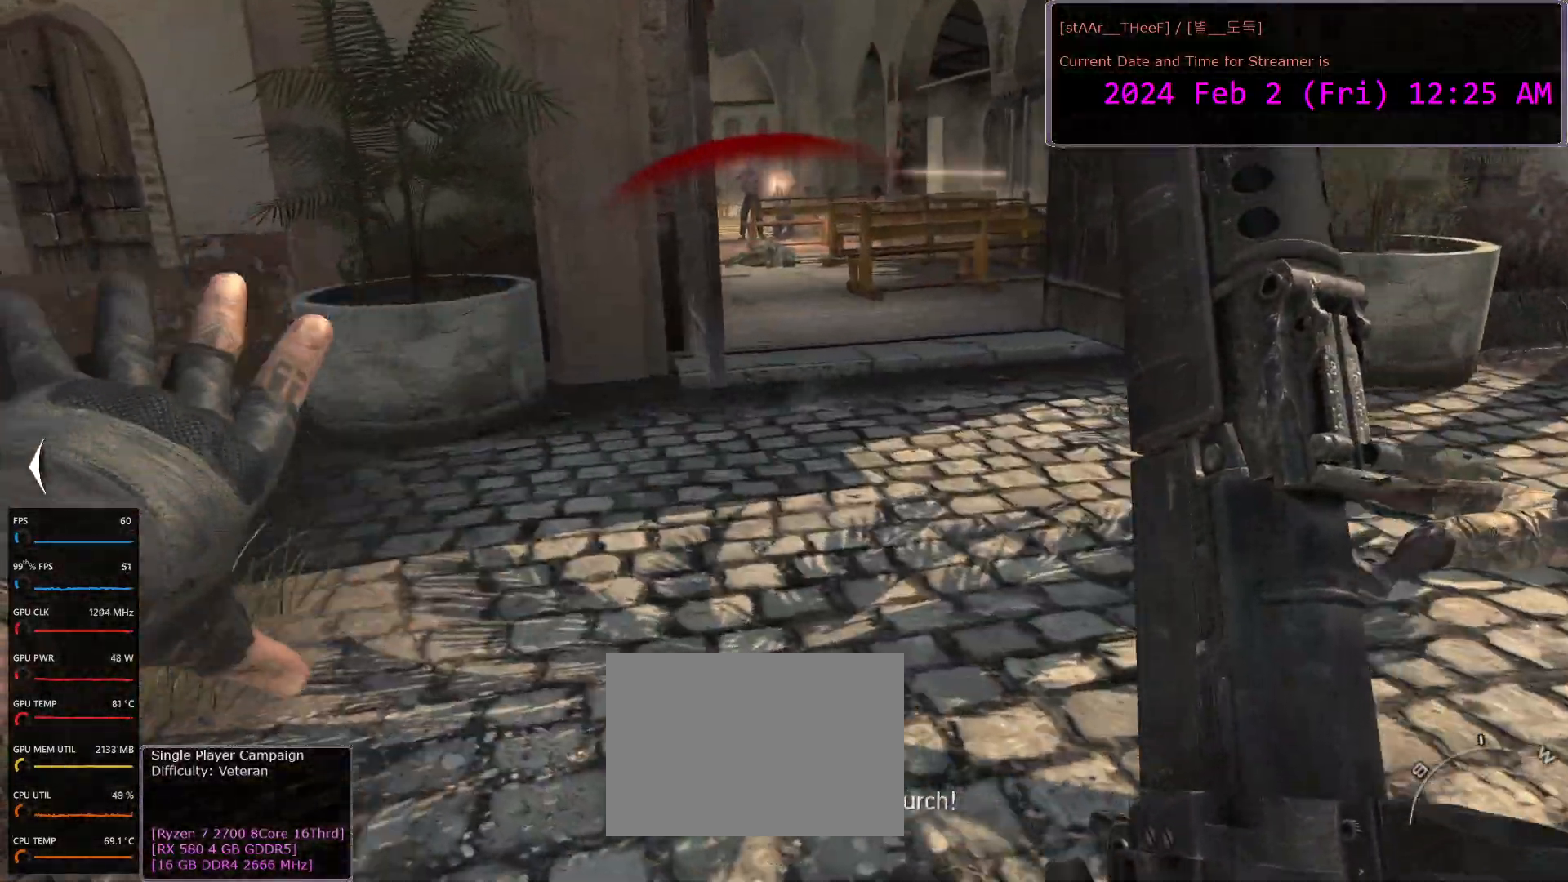
{"keys": ["a", "w"], "mouse": [], "events": []}
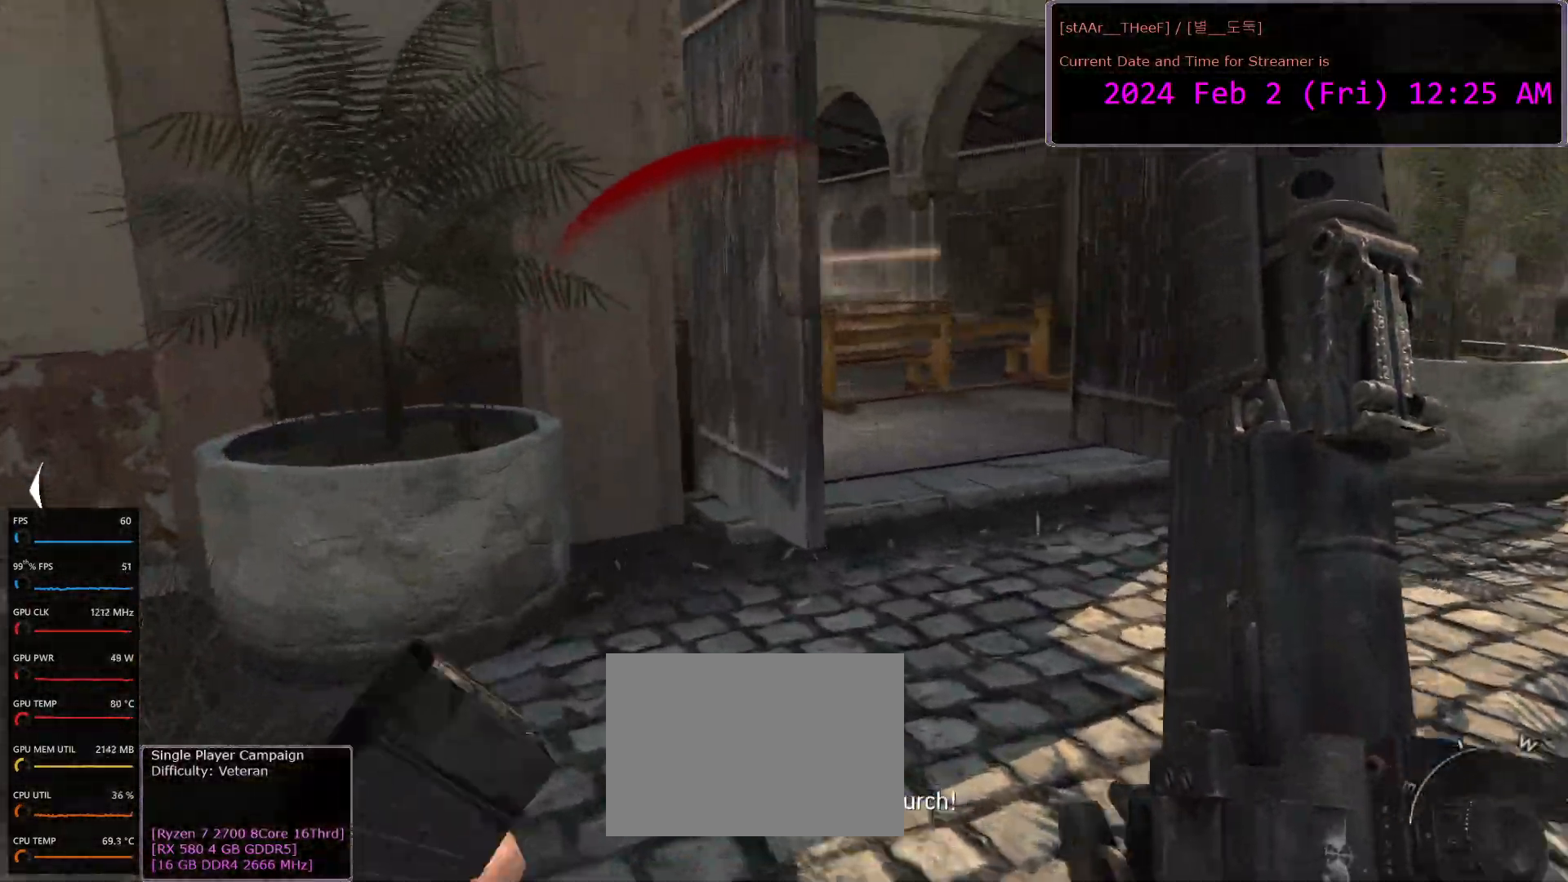
{"keys": ["d", "w"], "mouse": [], "events": [[50, "w", "up"], [67, "a", "up"], [217, "d", "down"], [433, "w", "down"]]}
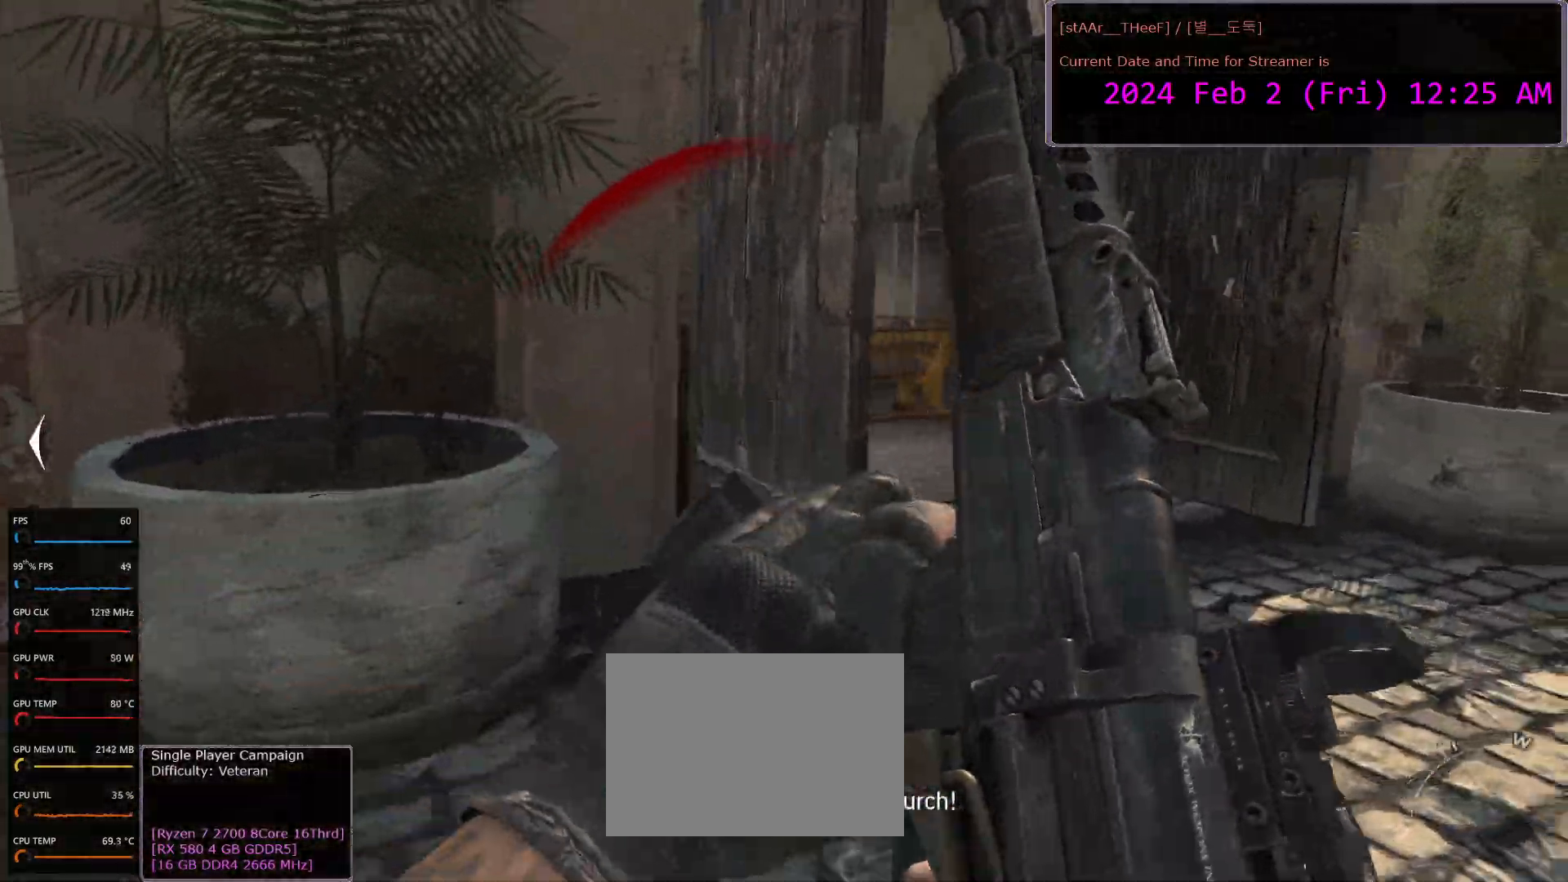
{"keys": ["w"], "mouse": [], "events": [[350, "d", "up"]]}
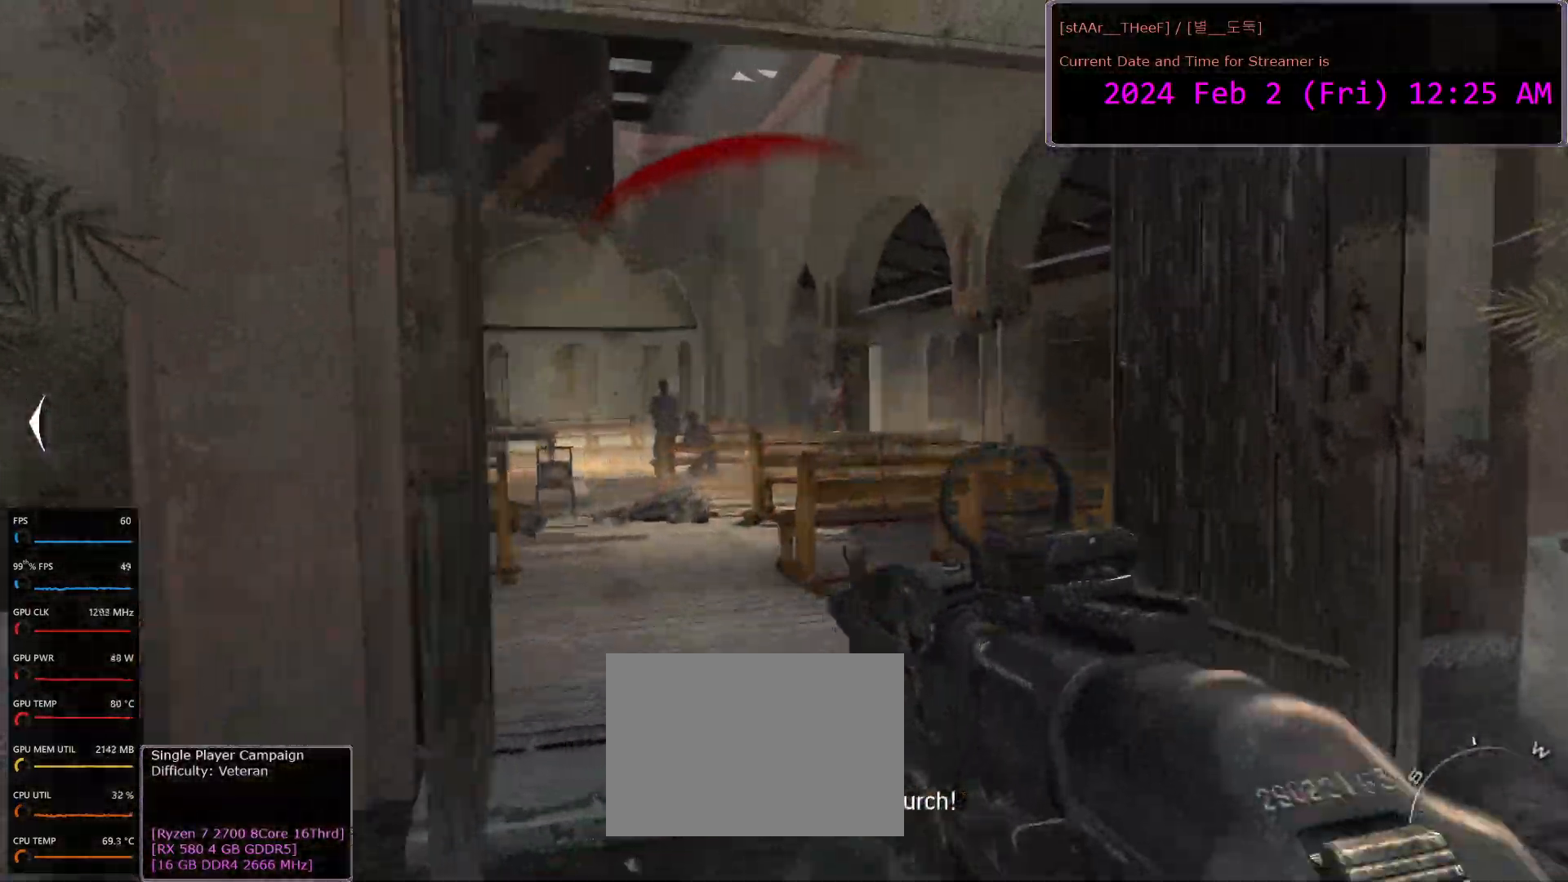
{"keys": [], "mouse": ["left", "right"], "events": [[17, "mouse_right", "down"], [183, "mouse_left", "down"], [183, "w", "up"]]}
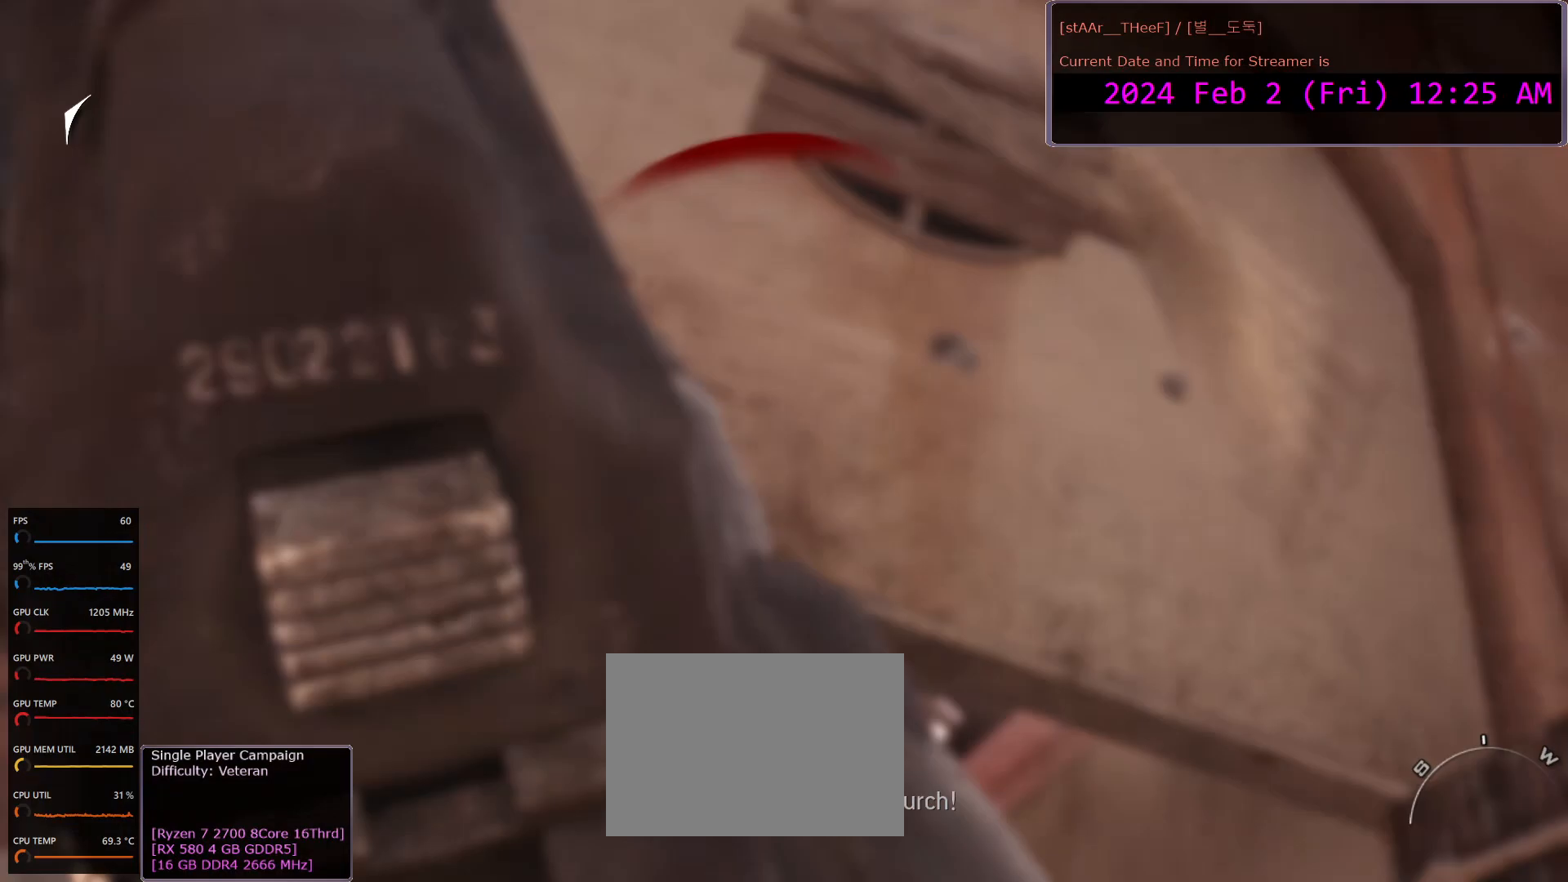
{"keys": ["a", "s"], "mouse": ["left", "right"], "events": [[83, "s", "down"], [167, "mouse_left", "up"], [333, "mouse_left", "down"], [500, "a", "down"]]}
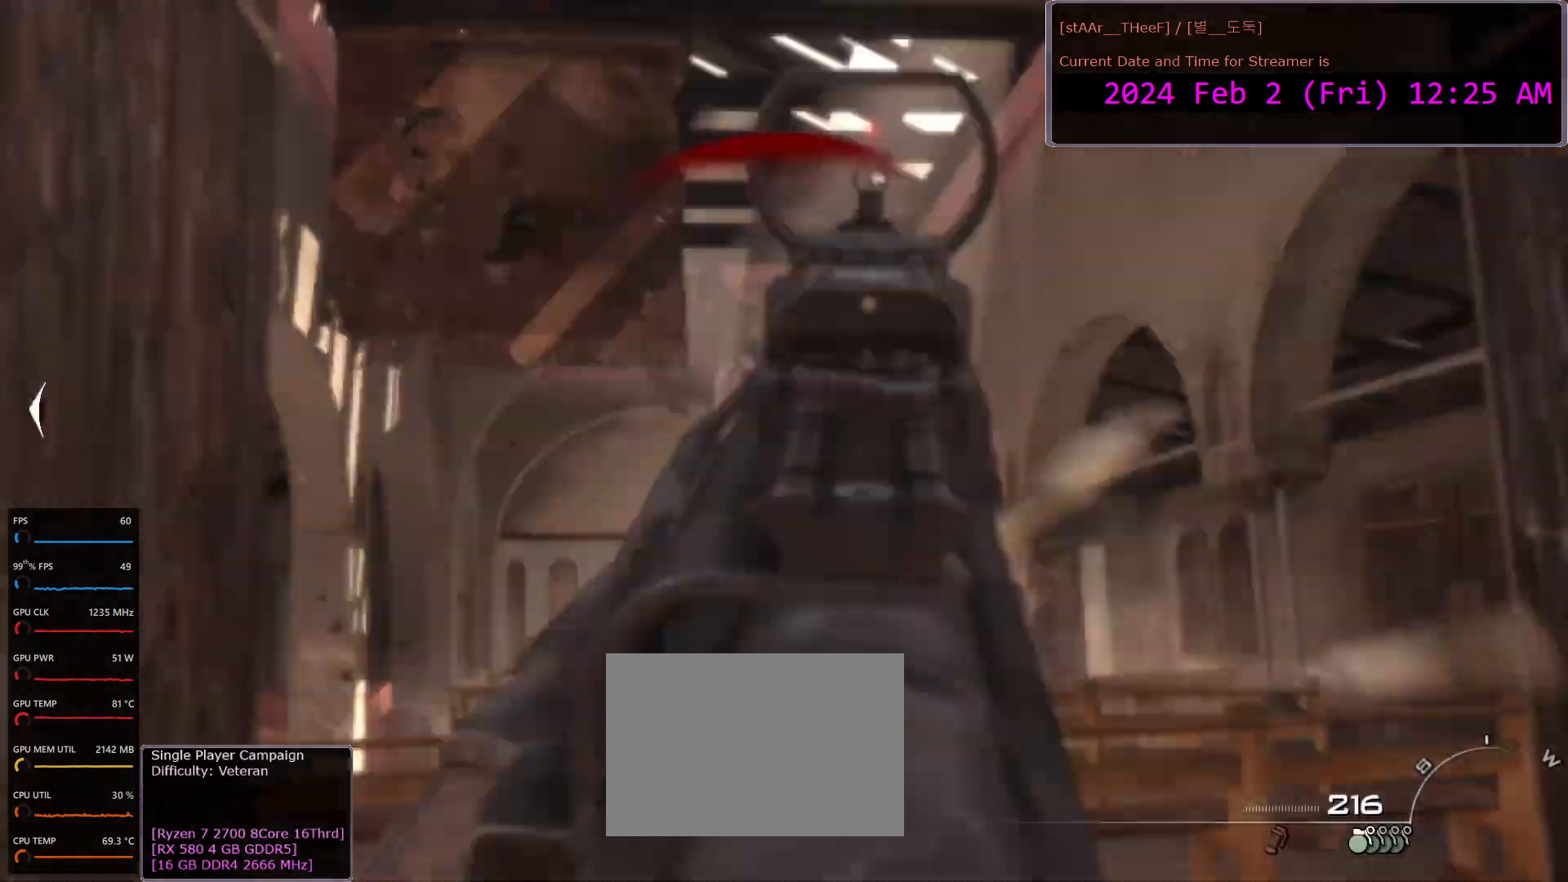
{"keys": ["w"], "mouse": ["left", "right"], "events": [[100, "mouse_left", "up"], [200, "a", "up"], [233, "d", "down"], [233, "mouse_left", "down"], [333, "mouse_left", "up"], [367, "s", "up"], [450, "d", "up"], [450, "mouse_left", "down"], [500, "w", "down"]]}
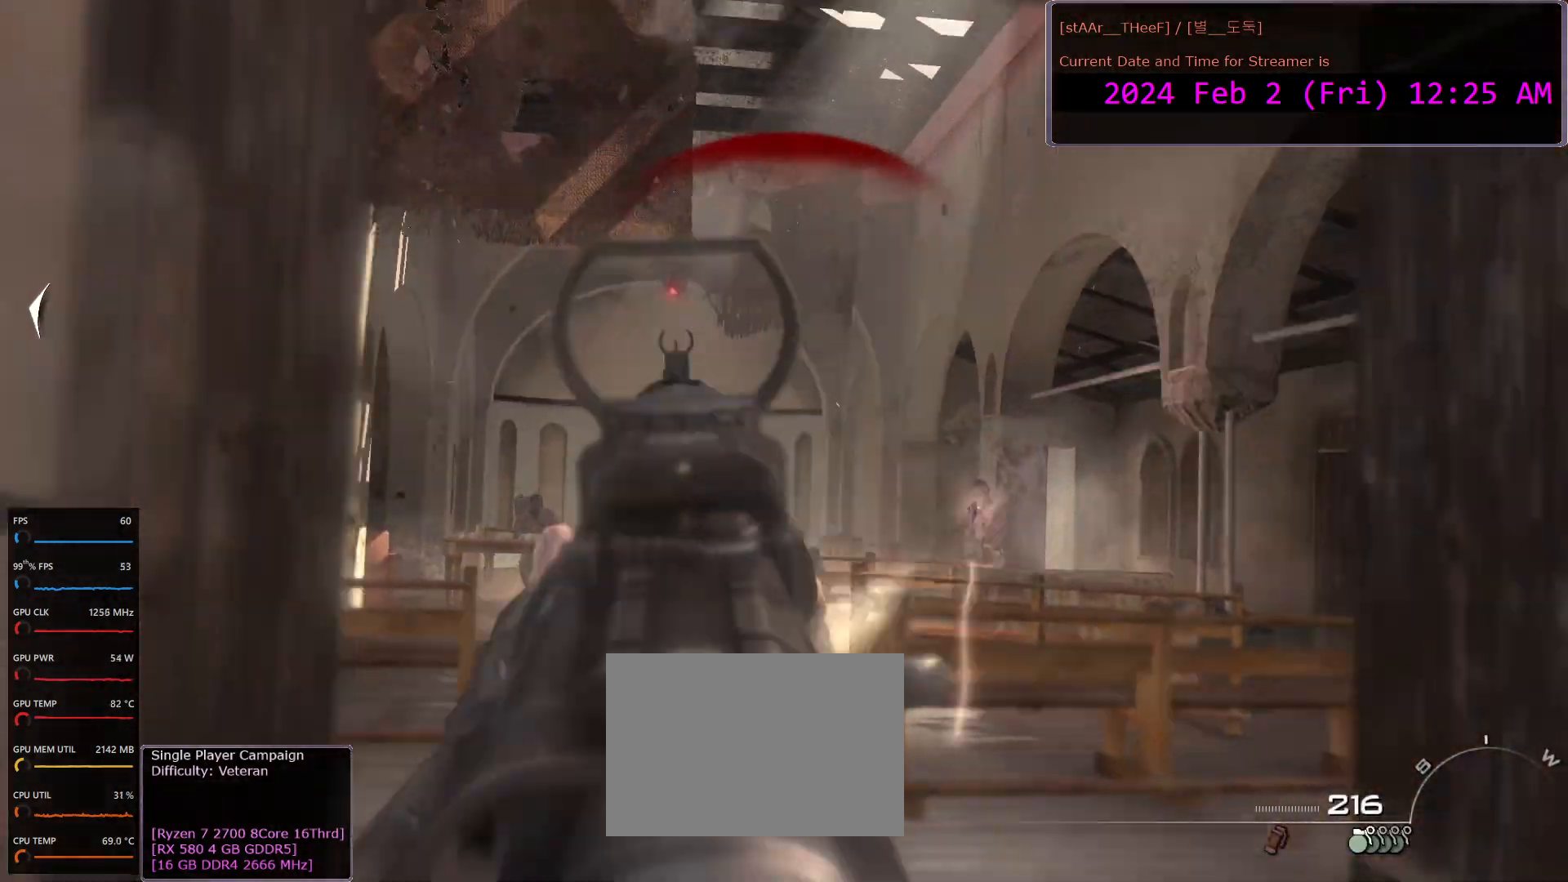
{"keys": ["a"], "mouse": ["left", "right"], "events": [[33, "mouse_left", "up"], [133, "a", "down"], [133, "mouse_left", "down"], [367, "mouse_left", "up"], [433, "w", "up"], [467, "mouse_left", "down"]]}
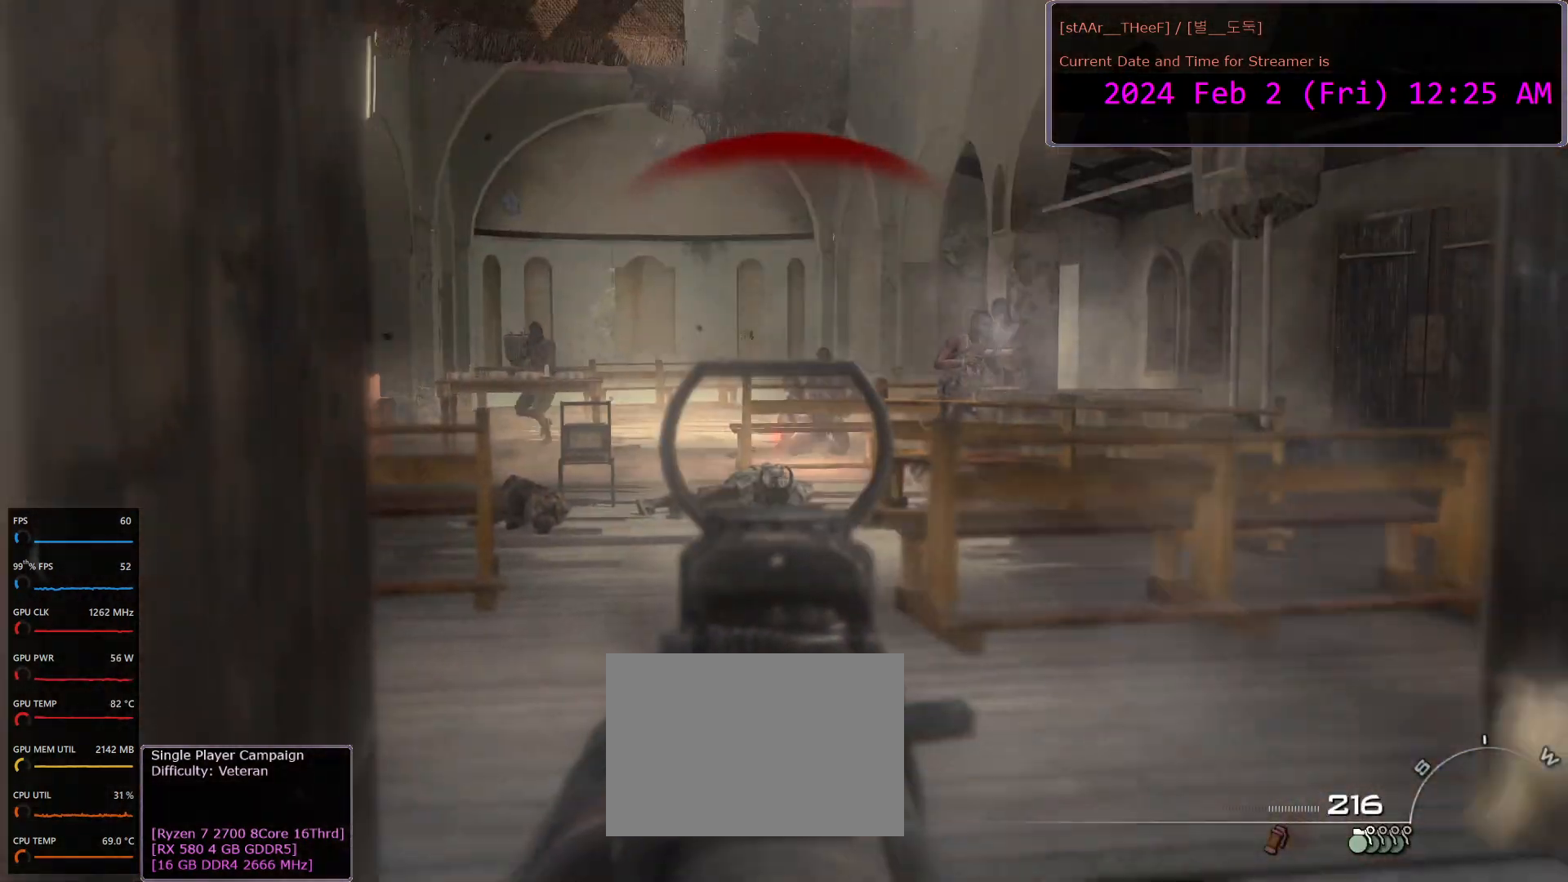
{"keys": ["s"], "mouse": [], "events": [[67, "a", "up"], [83, "mouse_left", "up"], [167, "mouse_left", "down"], [250, "e", "down"], [267, "mouse_left", "up"], [300, "mouse_right", "up"], [367, "e", "up"], [500, "s", "down"]]}
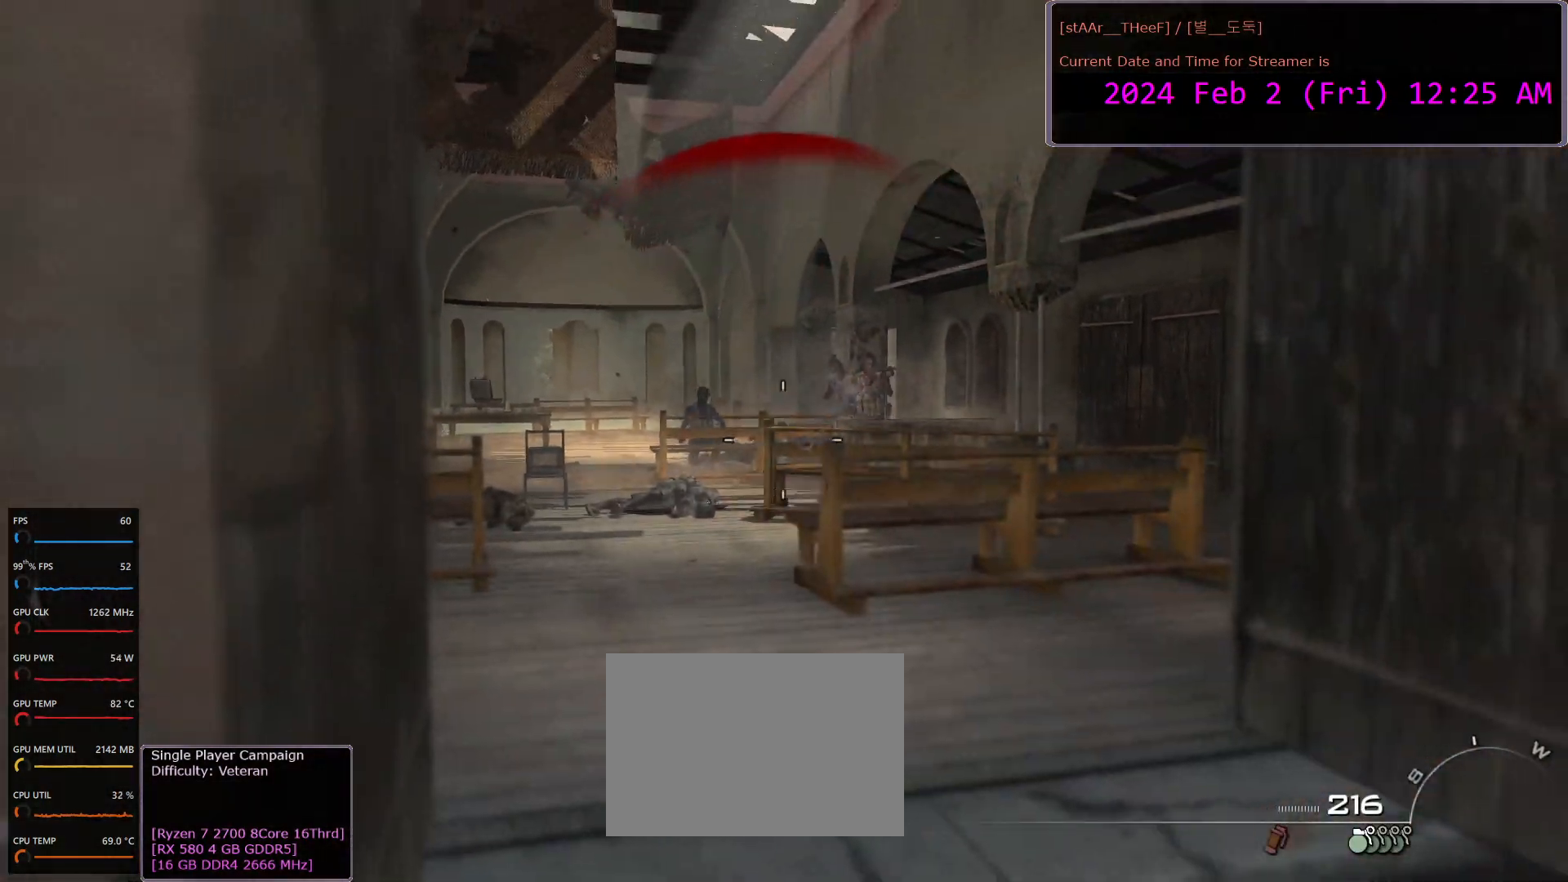
{"keys": ["s"], "mouse": [], "events": []}
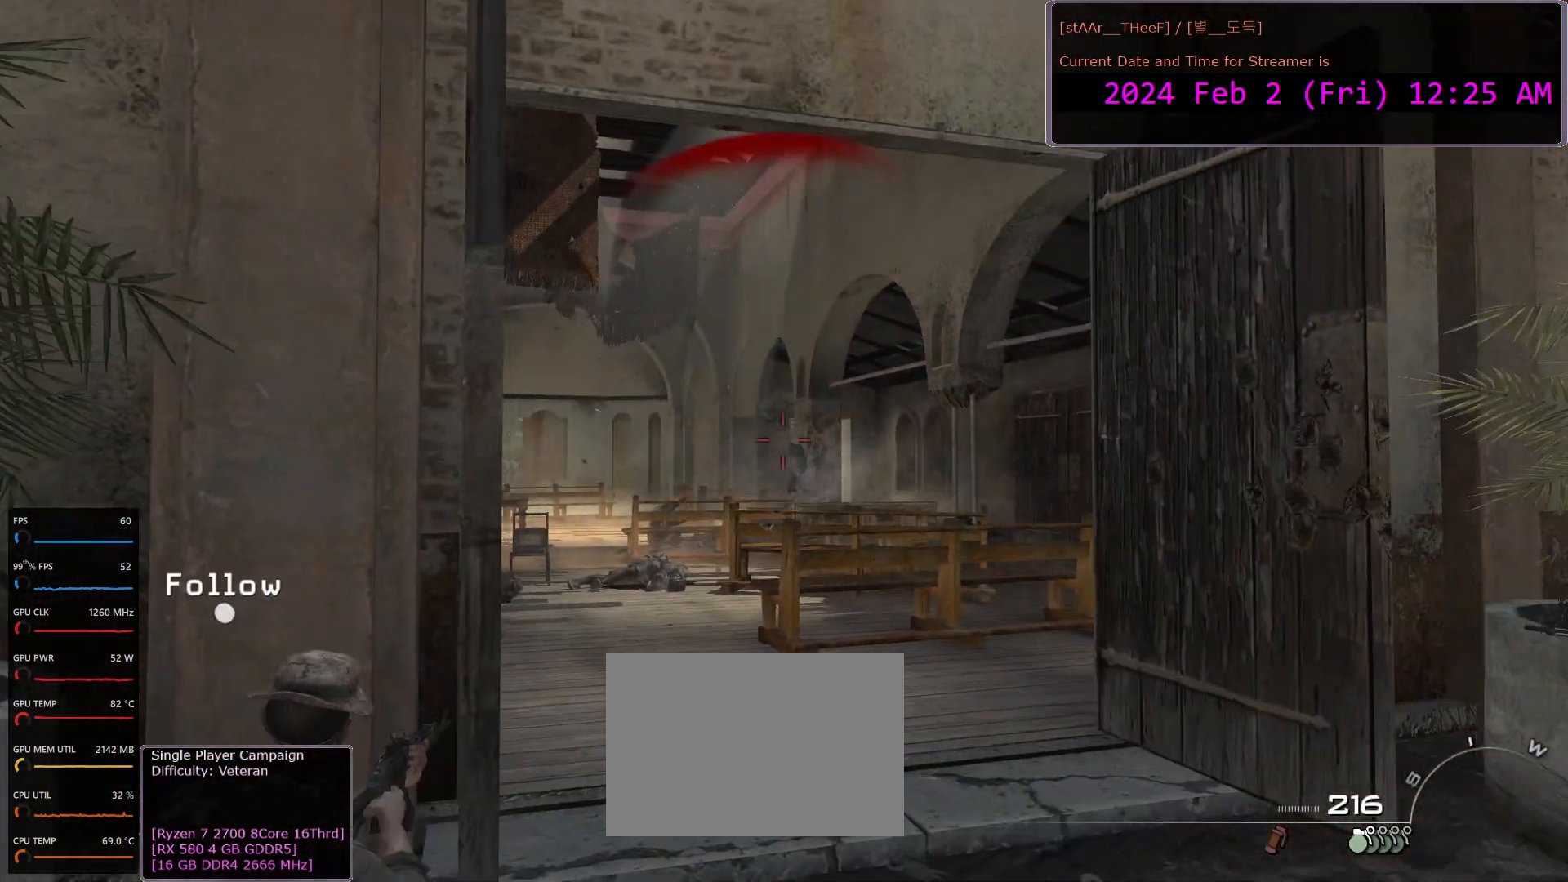
{"keys": ["w"], "mouse": [], "events": [[333, "s", "up"], [500, "w", "down"]]}
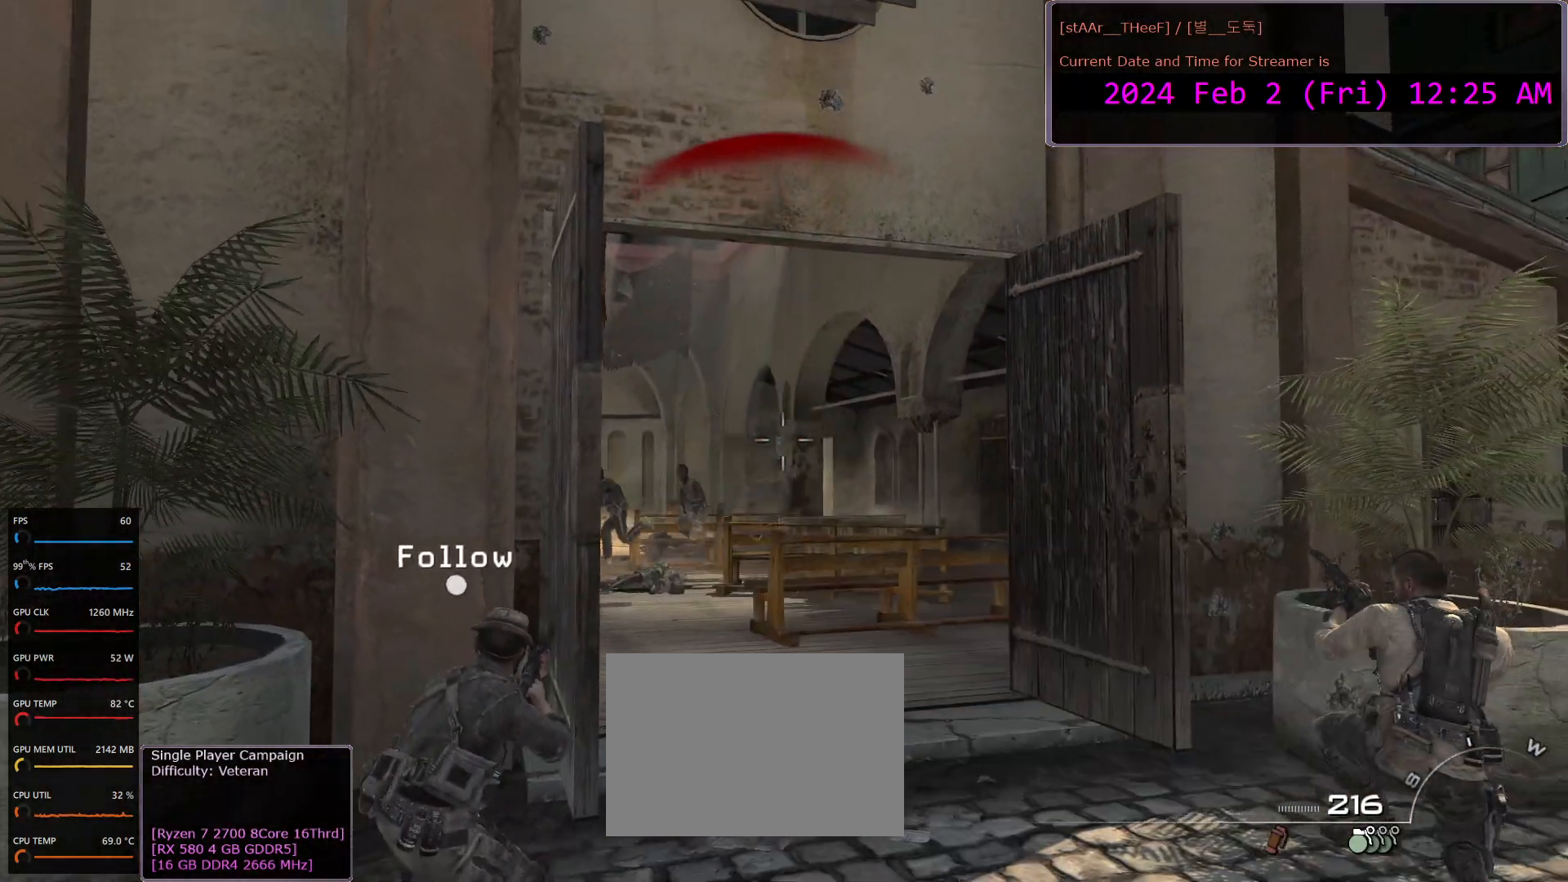
{"keys": ["d"], "mouse": [], "events": [[133, "d", "down"], [167, "w", "up"], [317, "e", "down"], [433, "e", "up"]]}
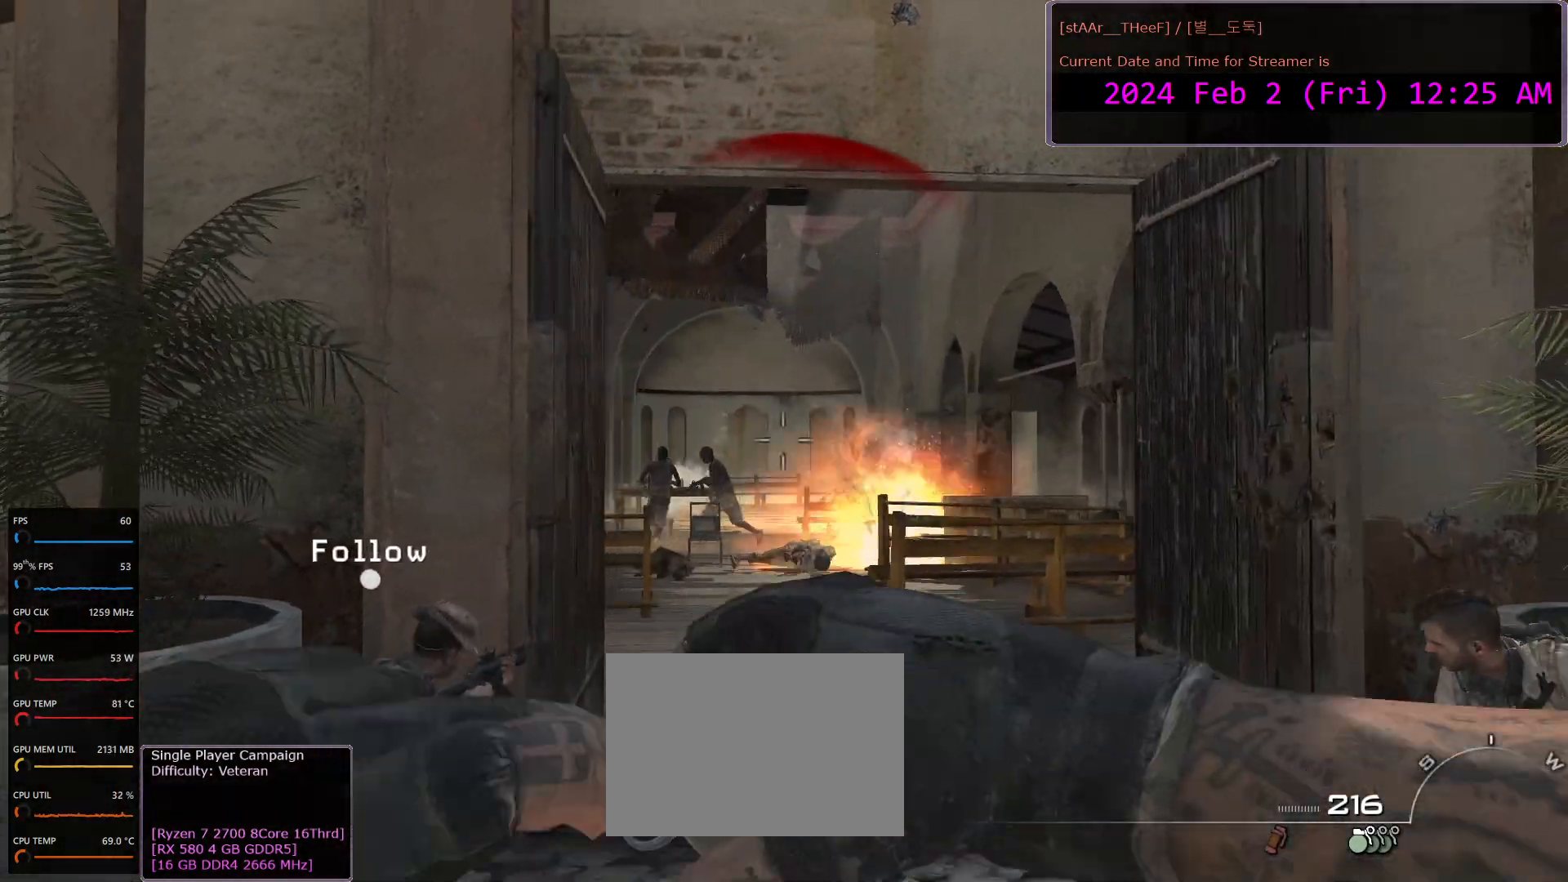
{"keys": ["s"], "mouse": [], "events": [[17, "e", "down"], [83, "e", "up"], [383, "d", "up"], [400, "s", "down"]]}
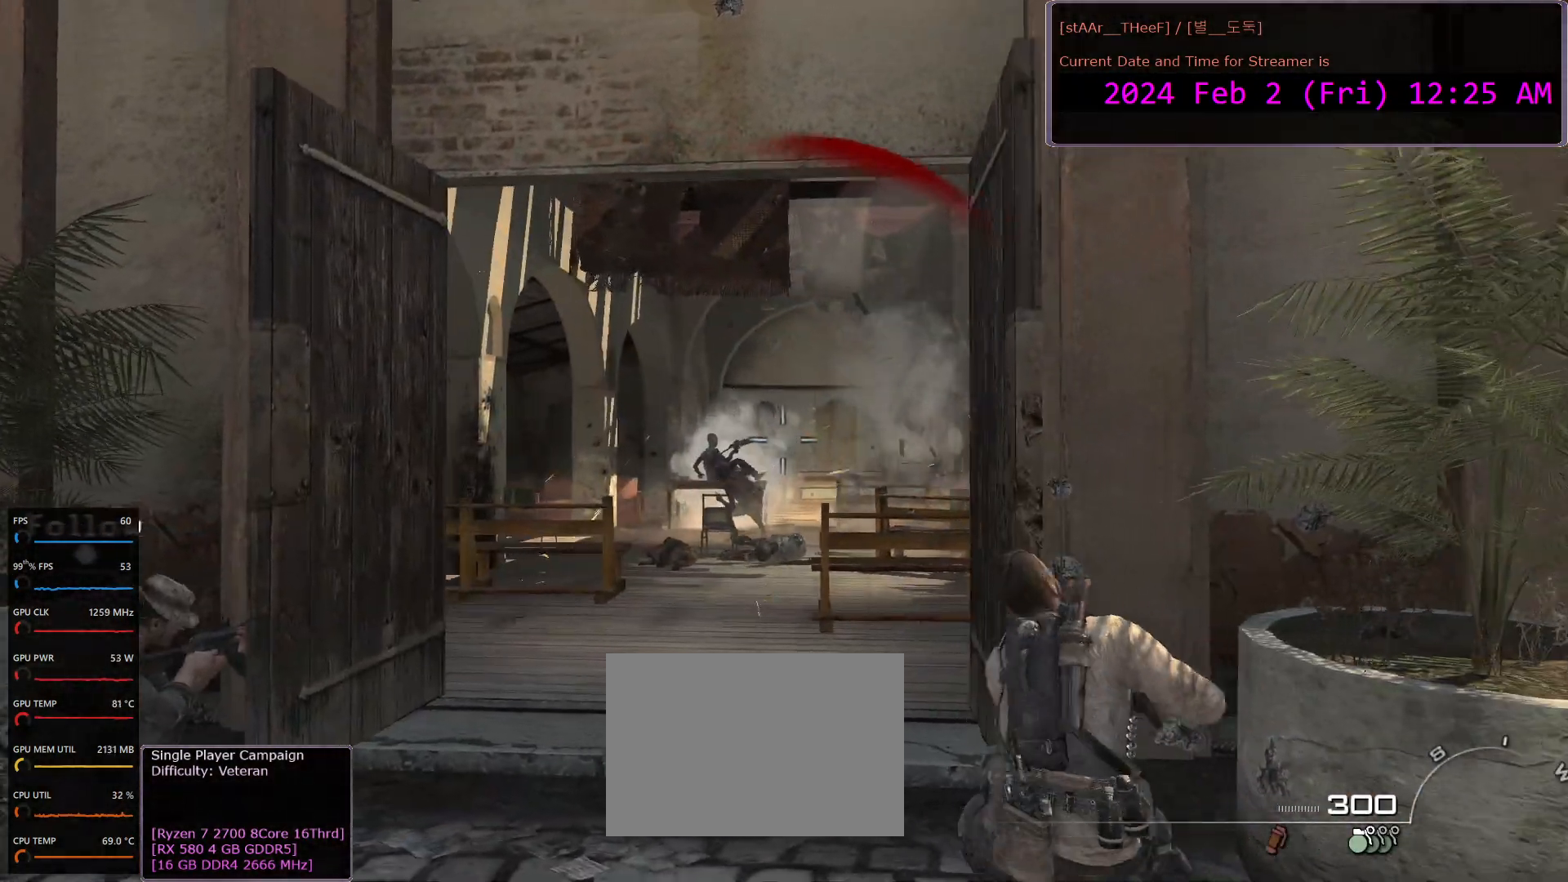
{"keys": ["e", "w"], "mouse": [], "events": [[133, "a", "down"], [167, "s", "up"], [300, "w", "down"], [333, "a", "up"], [500, "e", "down"]]}
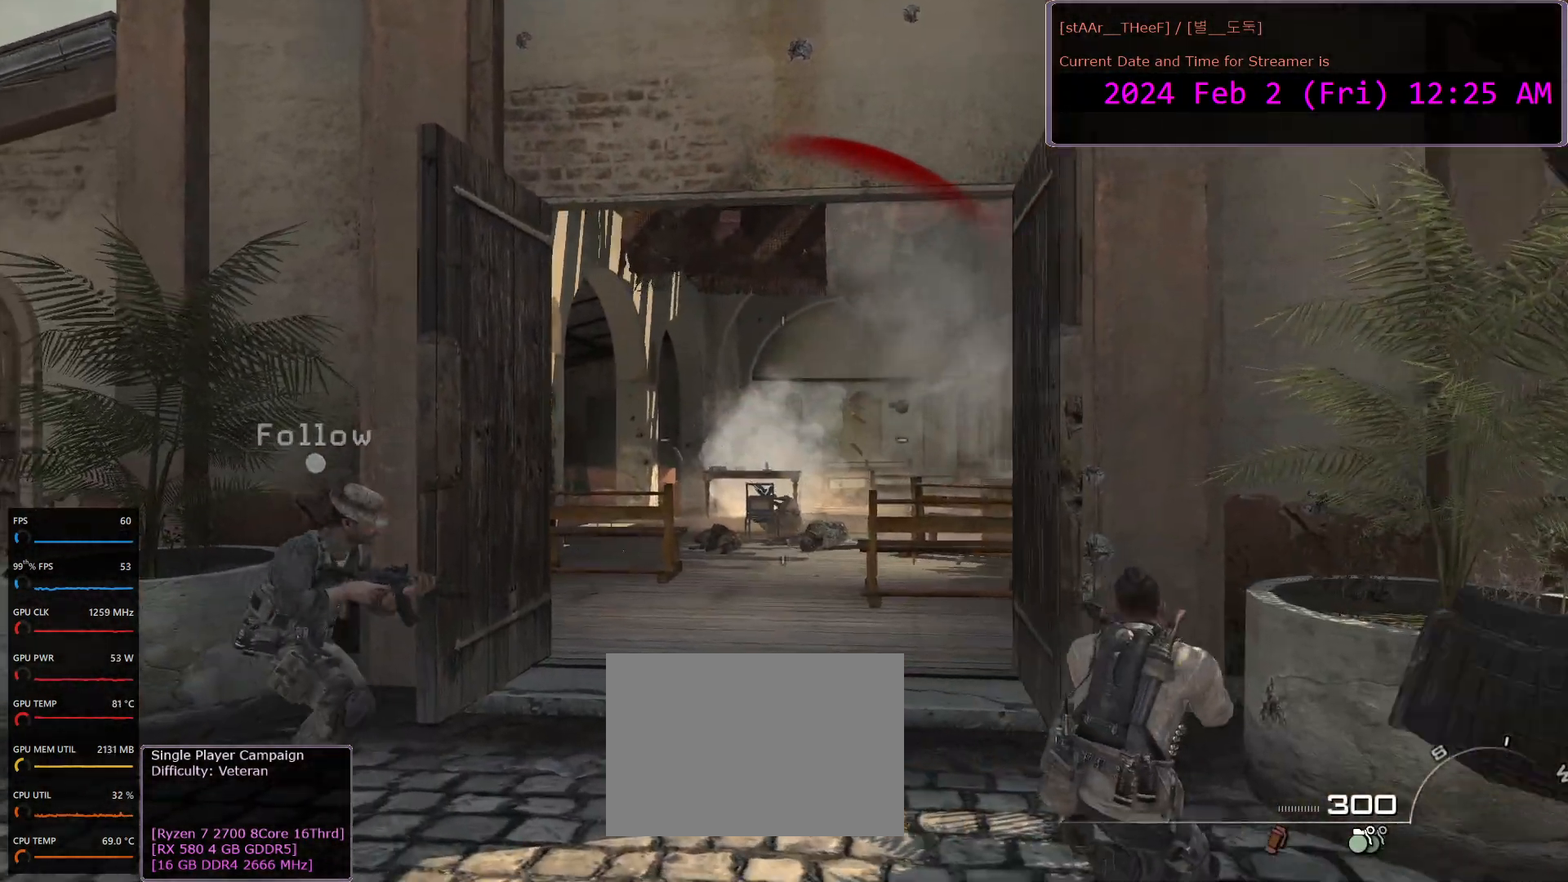
{"keys": [], "mouse": [], "events": [[67, "e", "up"], [183, "e", "down"], [233, "e", "up"], [367, "e", "down"], [400, "e", "up"], [450, "e", "down"], [500, "e", "up"], [500, "w", "up"]]}
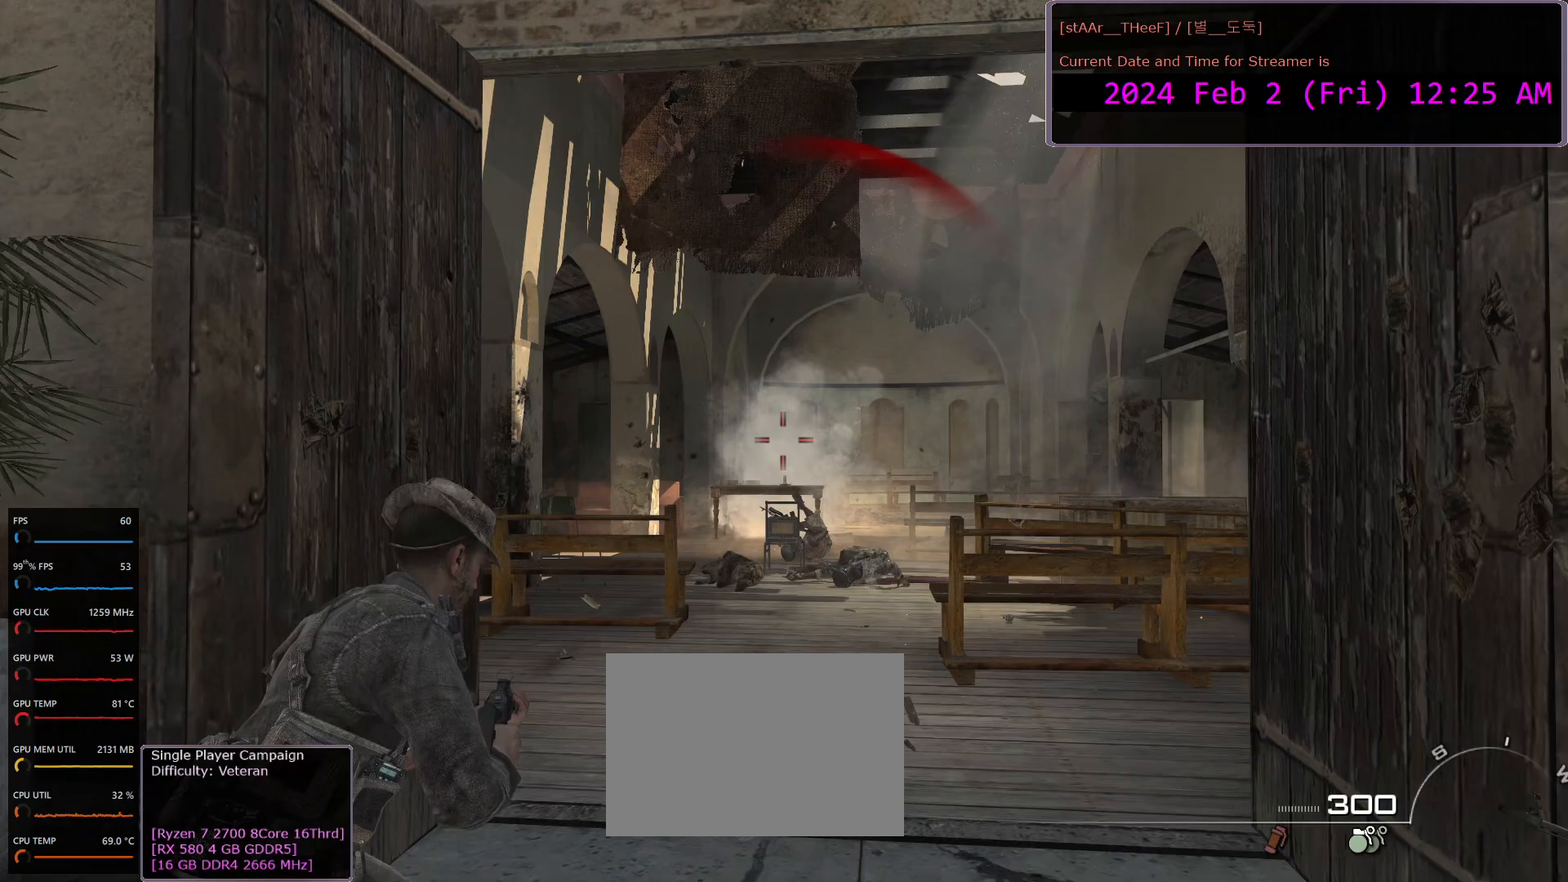
{"keys": ["d", "s"], "mouse": [], "events": [[150, "s", "down"], [467, "d", "down"]]}
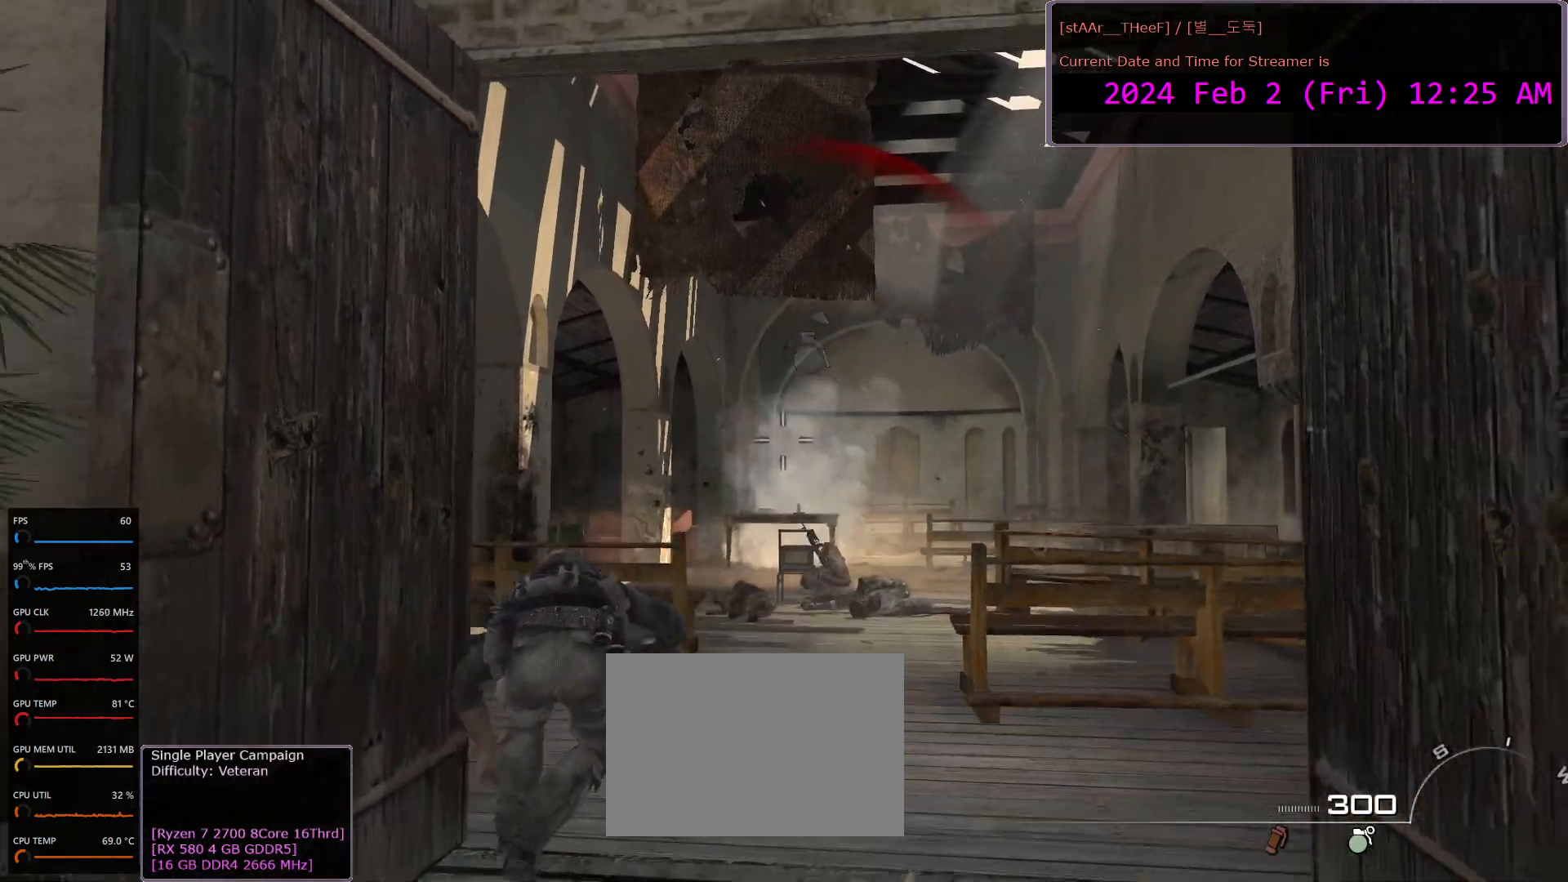
{"keys": [], "mouse": ["right"], "events": [[167, "s", "up"], [200, "d", "up"], [267, "s", "down"], [300, "mouse_right", "down"], [333, "a", "down"], [383, "s", "up"], [400, "a", "up"]]}
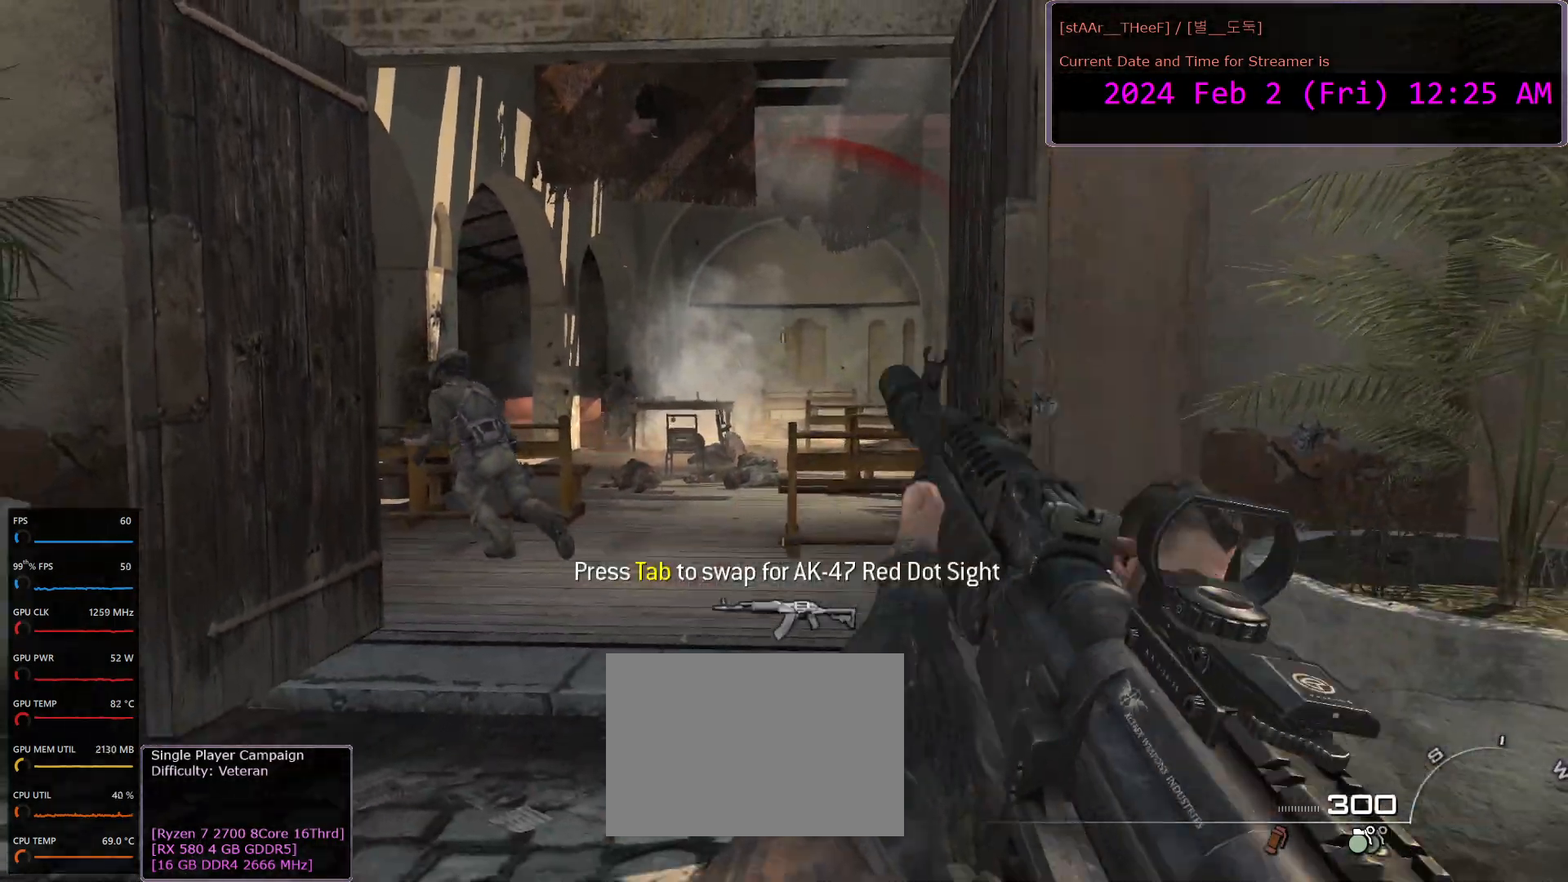
{"keys": ["w"], "mouse": ["left", "right"], "events": [[67, "mouse_left", "down"], [117, "a", "down"], [133, "w", "down"], [217, "a", "up"]]}
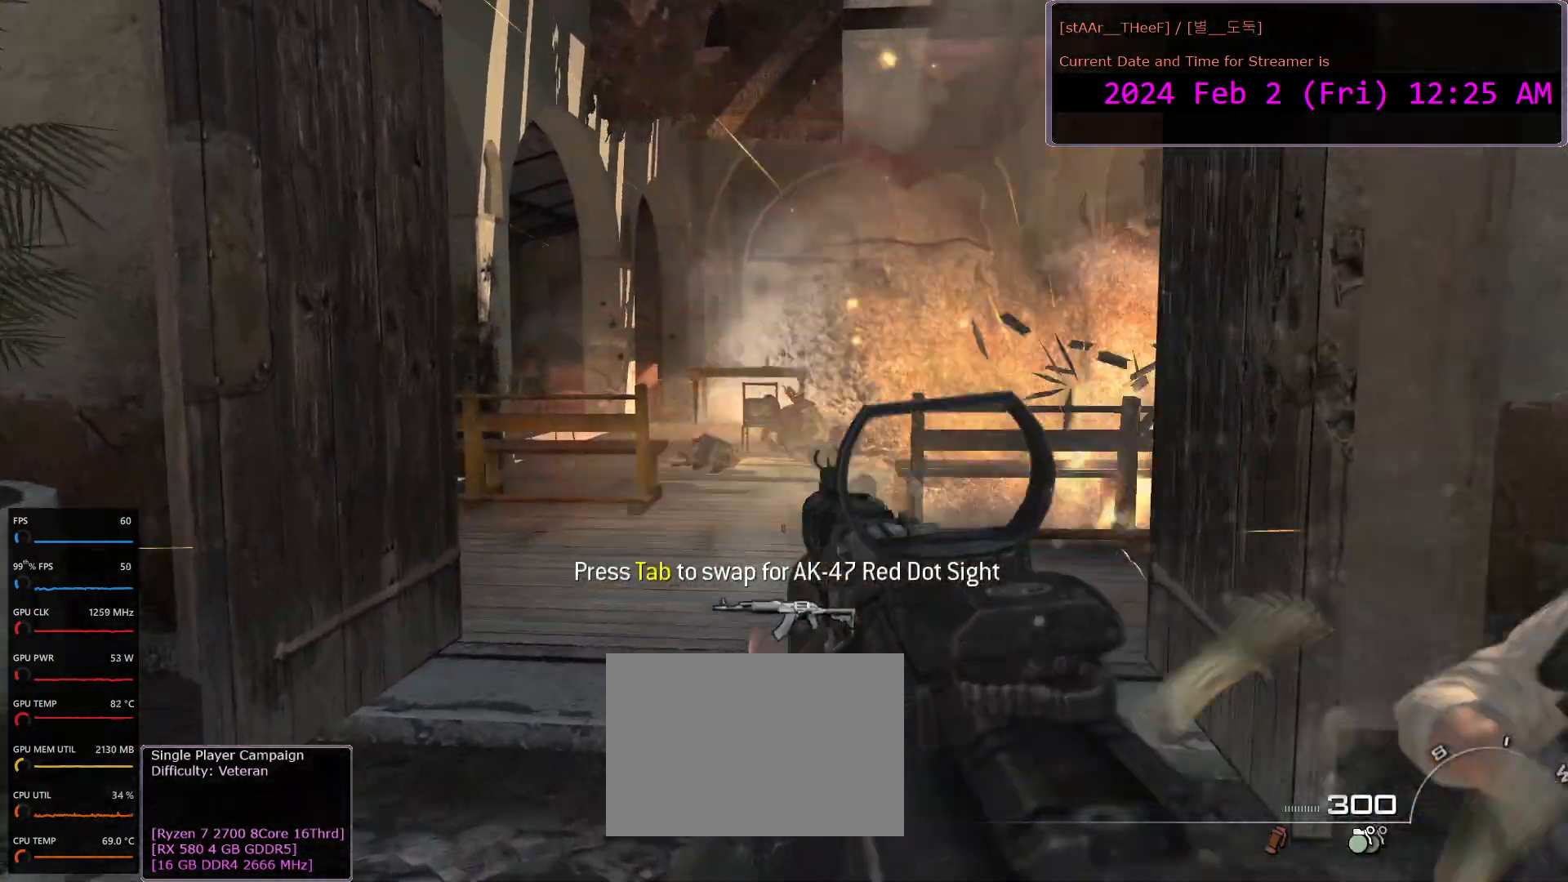
{"keys": [], "mouse": ["left", "right"], "events": [[100, "w", "up"]]}
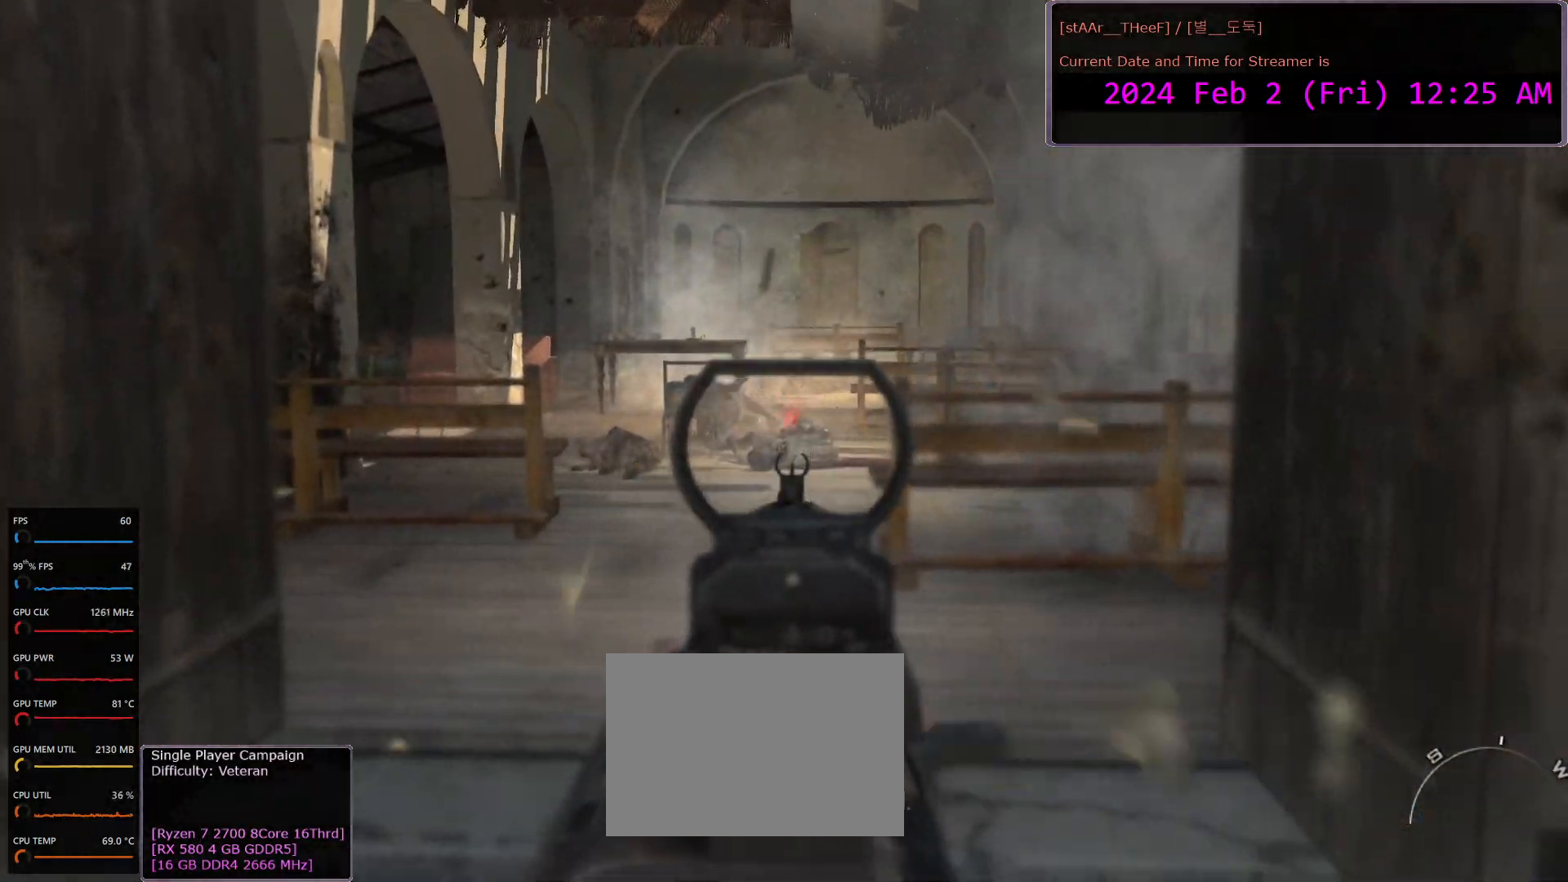
{"keys": [], "mouse": ["left", "right"], "events": []}
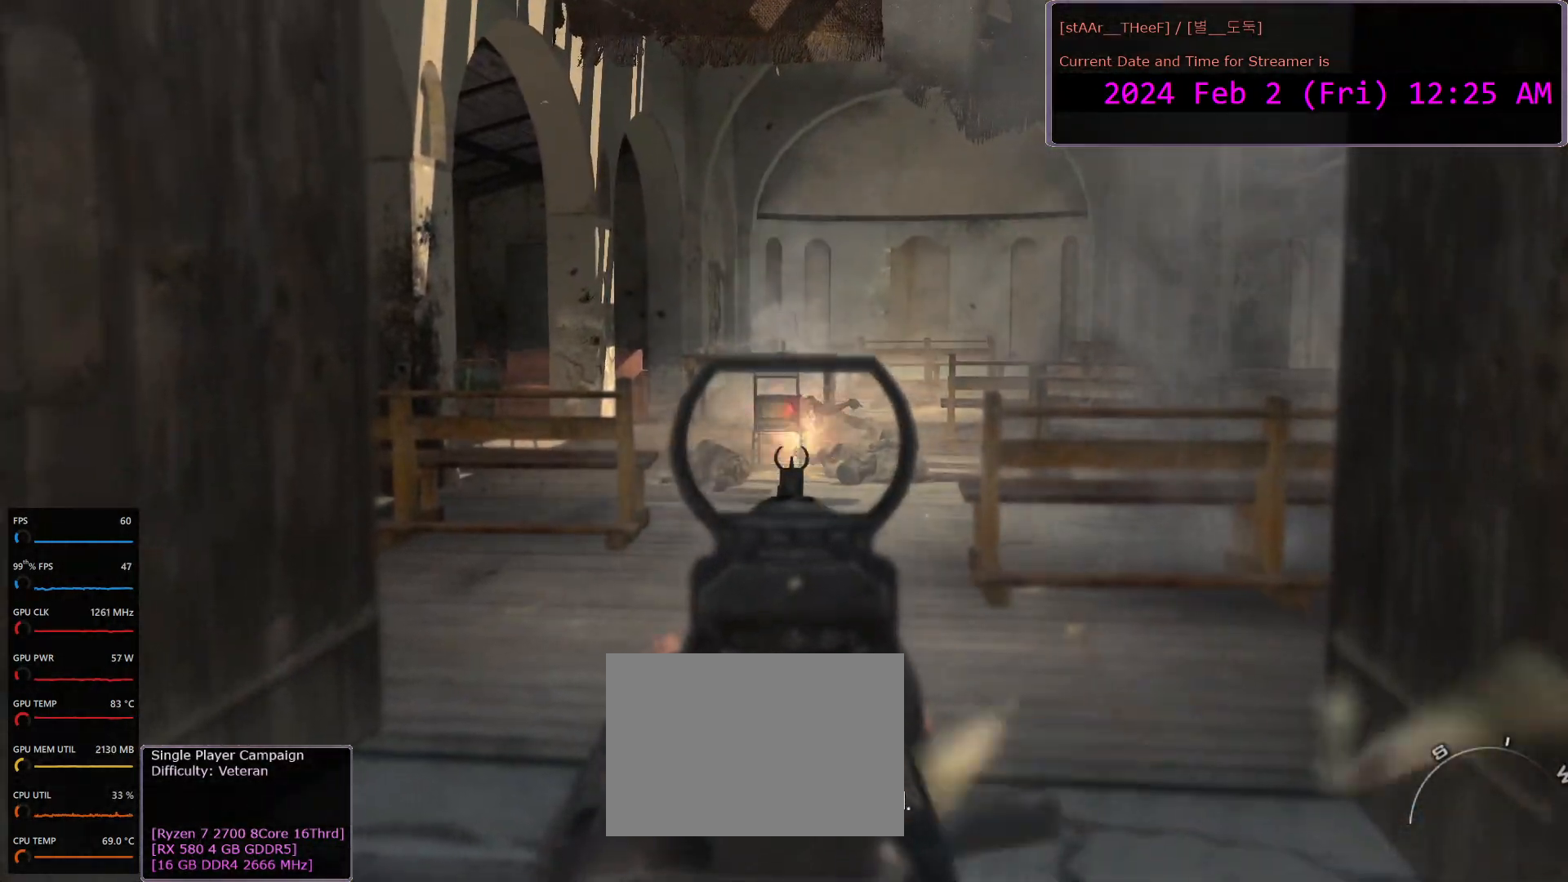
{"keys": ["w"], "mouse": [], "events": [[383, "r", "down"], [433, "w", "down"], [450, "mouse_right", "up"], [467, "r", "up"], [500, "mouse_left", "up"]]}
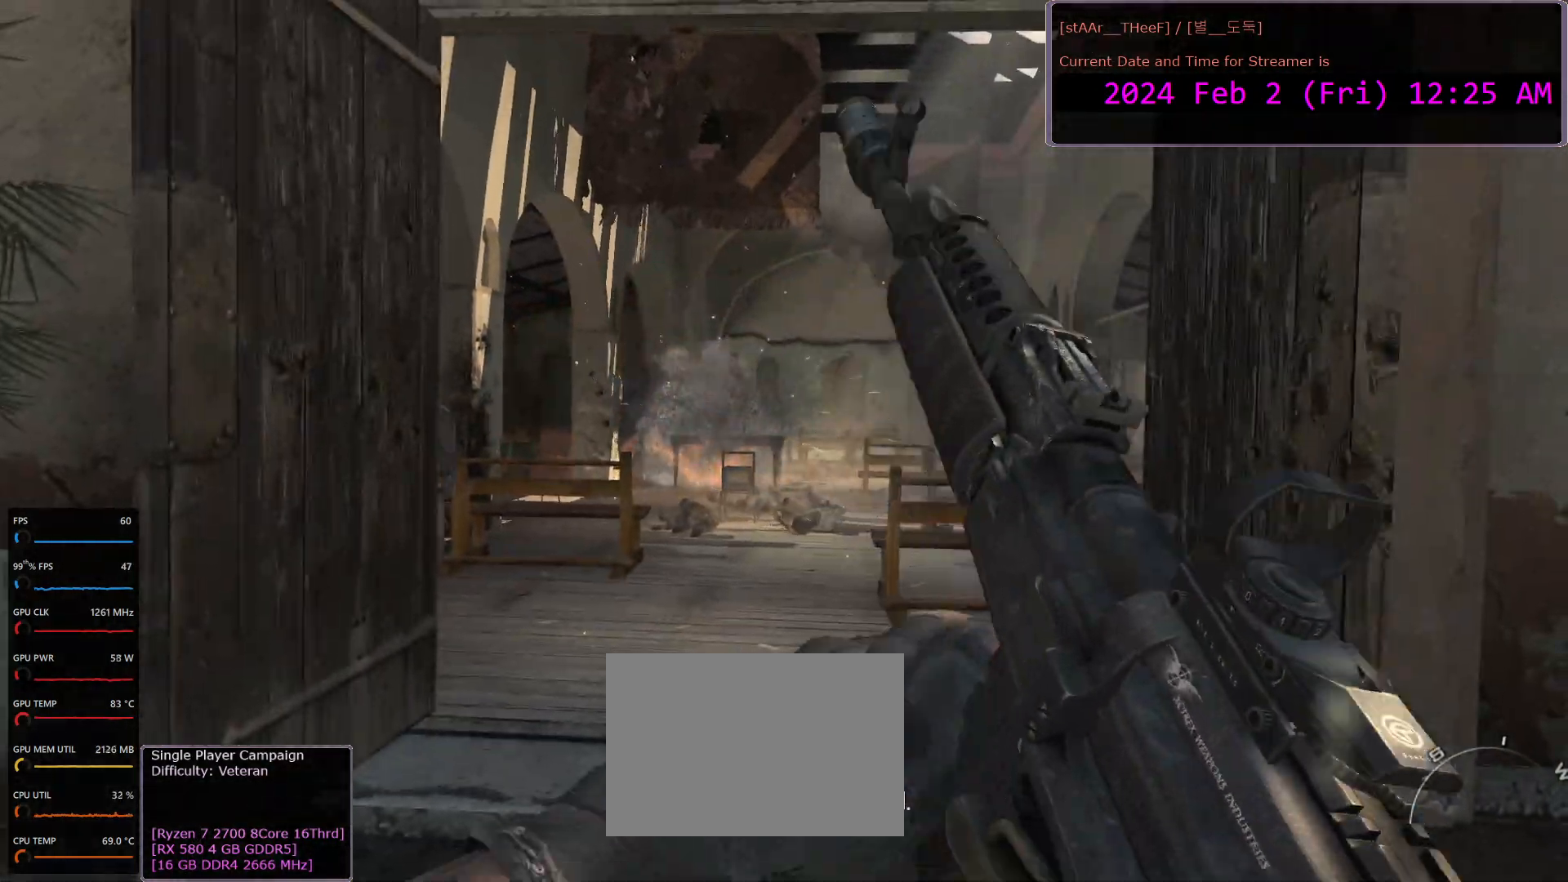
{"keys": [], "mouse": [], "events": [[50, "a", "down"], [100, "w", "up"], [233, "w", "down"], [267, "a", "up"], [500, "w", "up"]]}
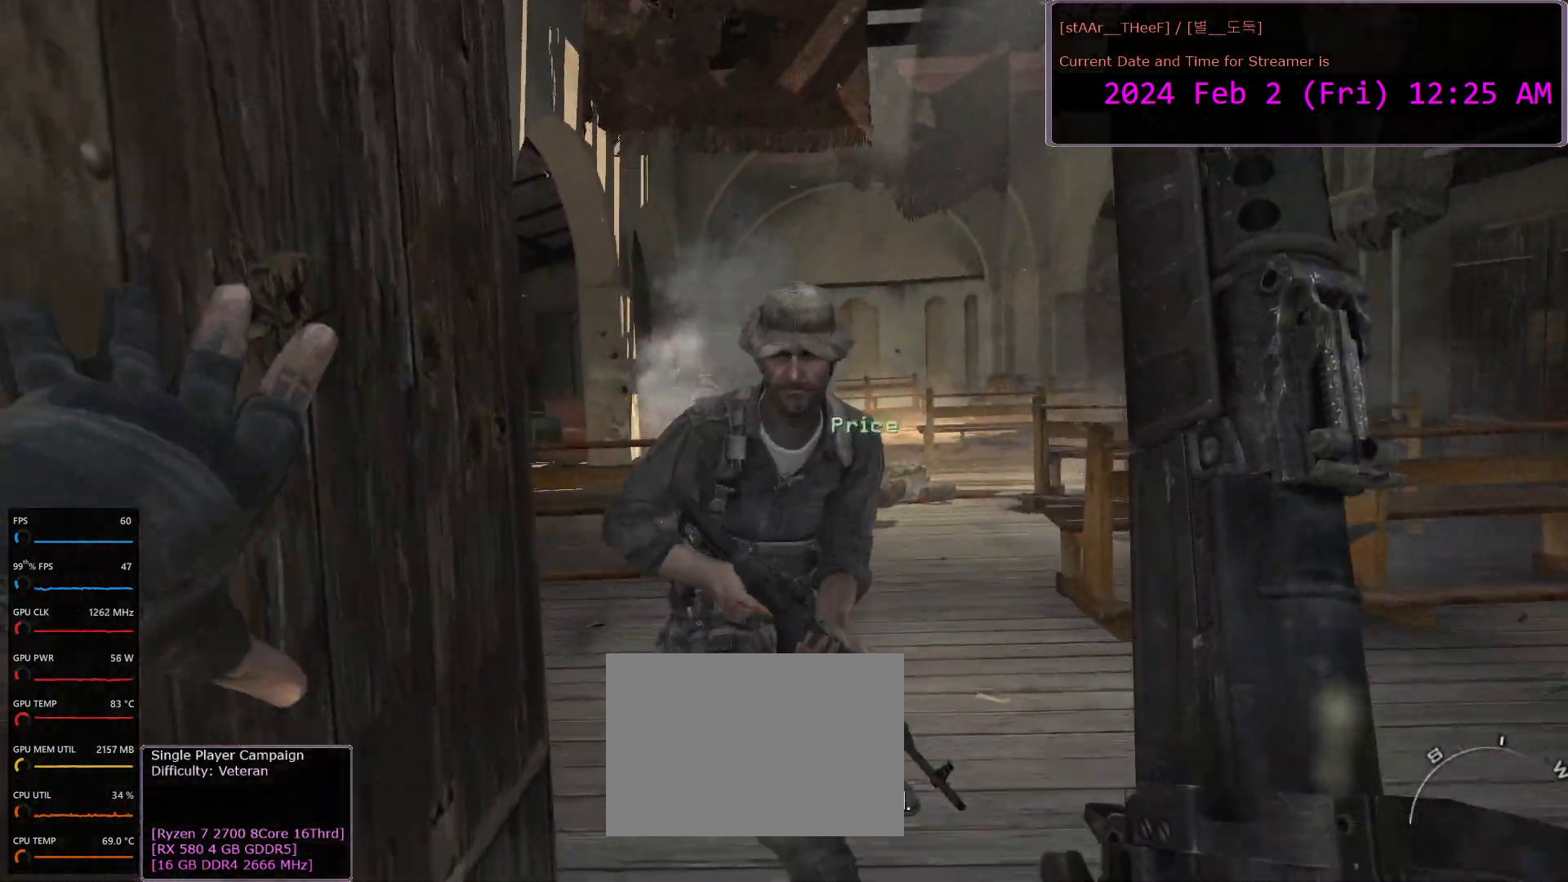
{"keys": ["s"], "mouse": [], "events": [[67, "a", "down"], [100, "a", "up"], [167, "s", "down"]]}
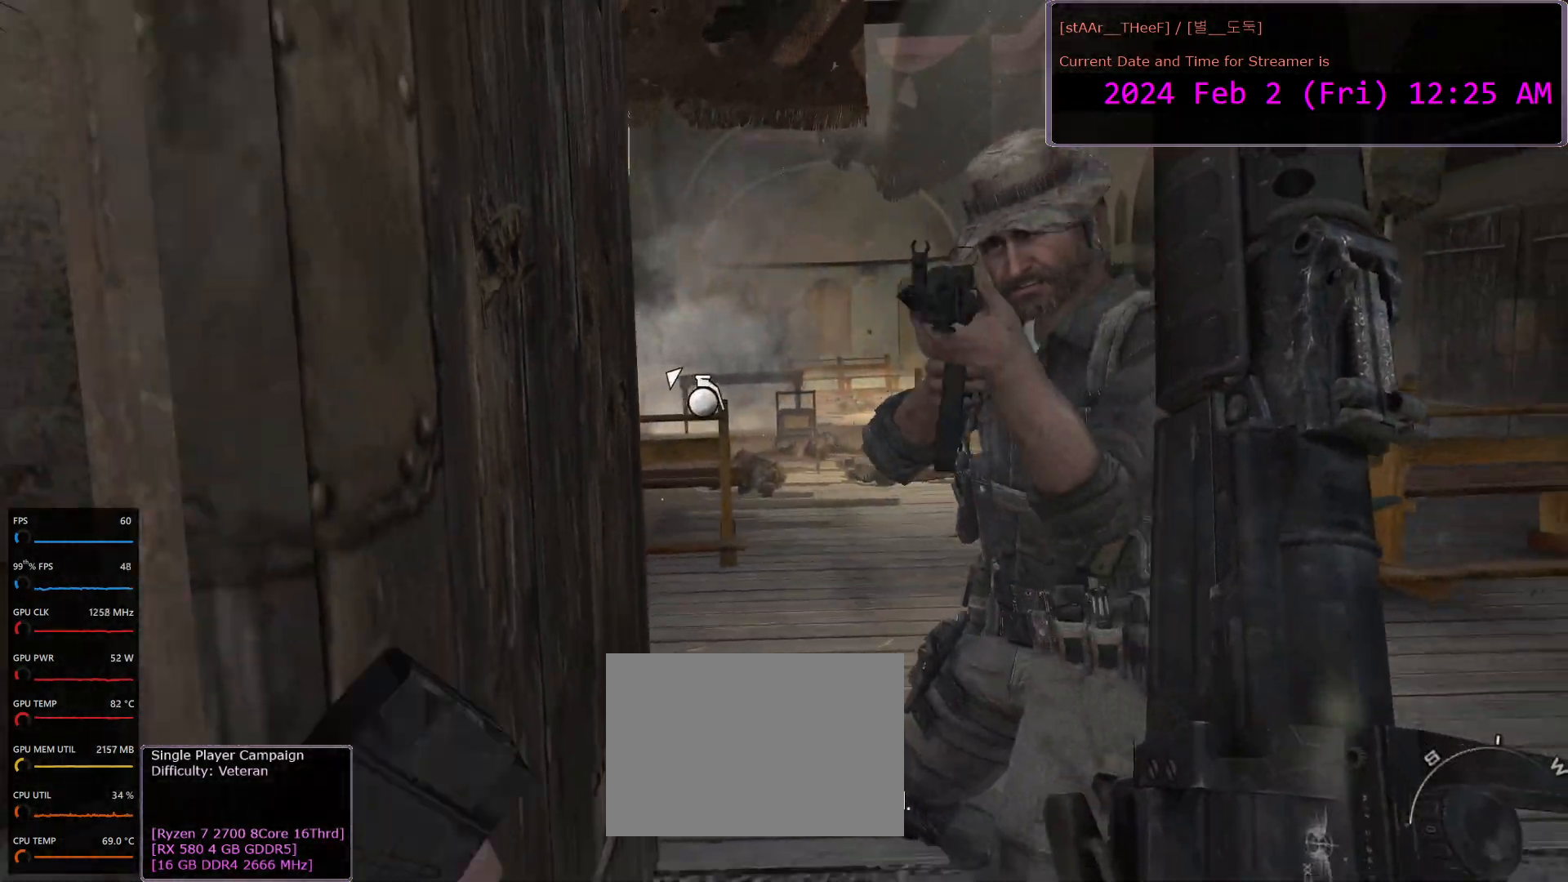
{"keys": ["d", "s"], "mouse": [], "events": [[200, "d", "down"]]}